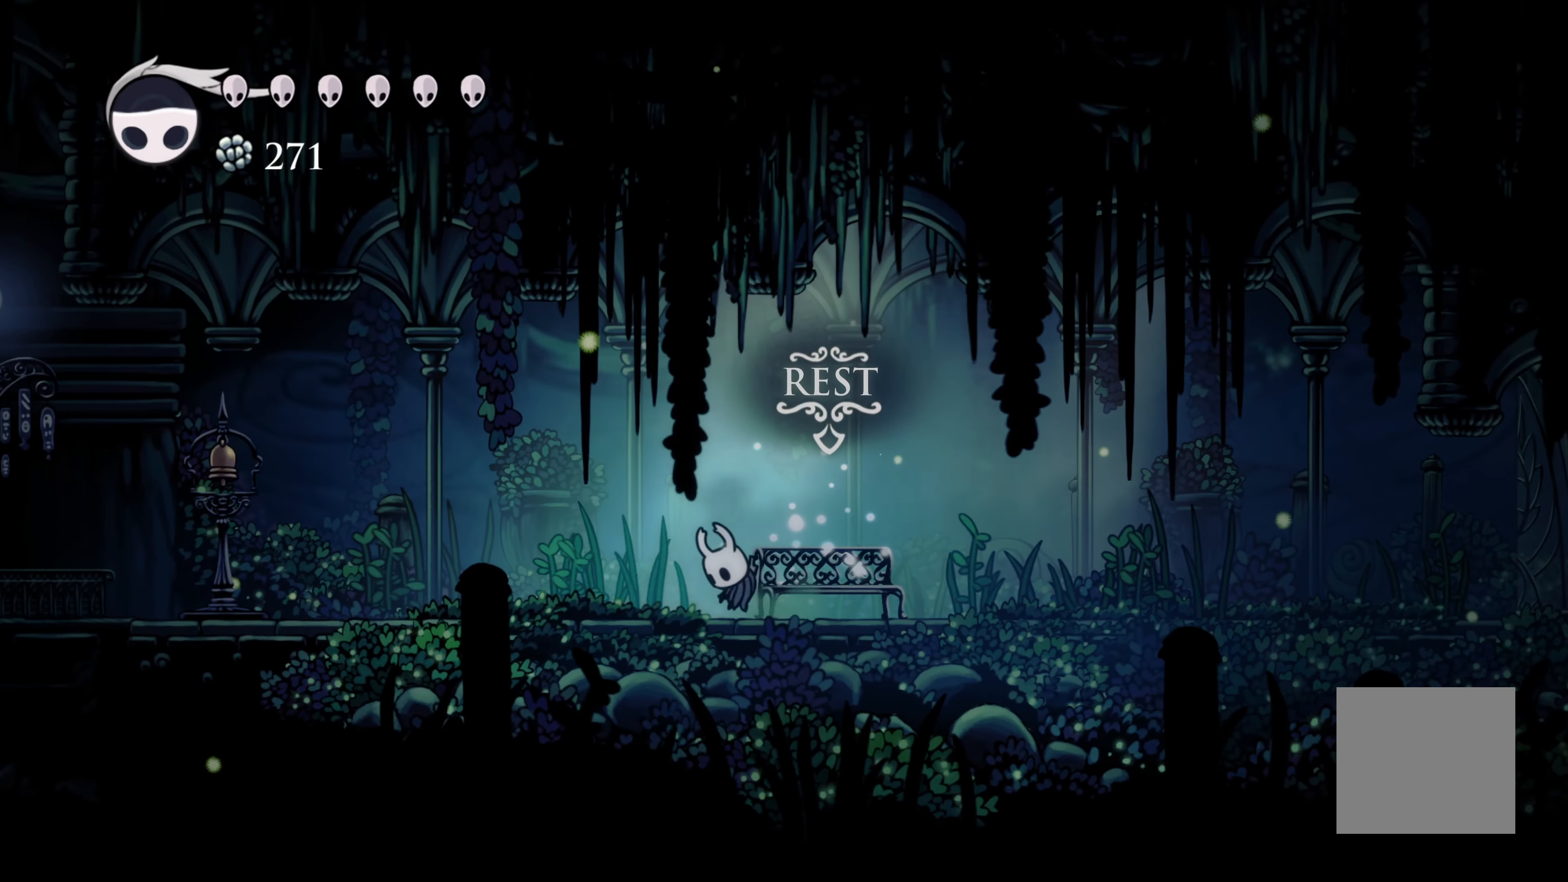
Gameplay with a controller (Xbox layout); each line is a JSON object with the inputs held at the frame after it. "events" lists button and stick changes between this image and that frame as [ms after this image, input, new state], when the widget could be followed in between. Not read: R3.
{"buttons": [], "left_stick": "right", "right_stick": "center", "events": [[333, "left_stick", "right"]]}
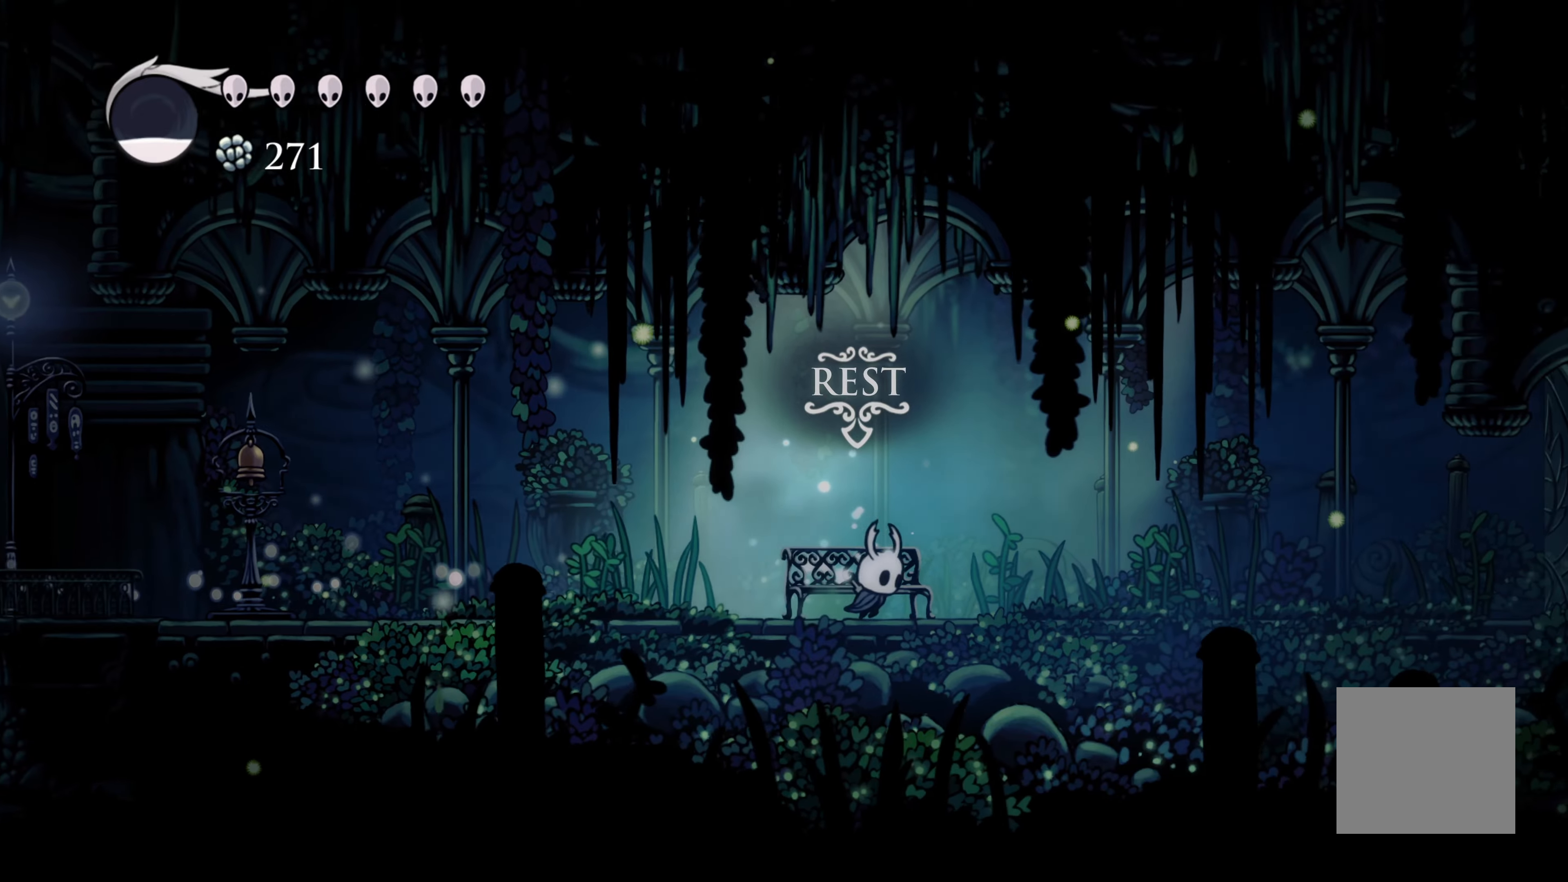
{"buttons": [], "left_stick": "right", "right_stick": "center", "events": [[150, "R2", "down"], [383, "R2", "up"]]}
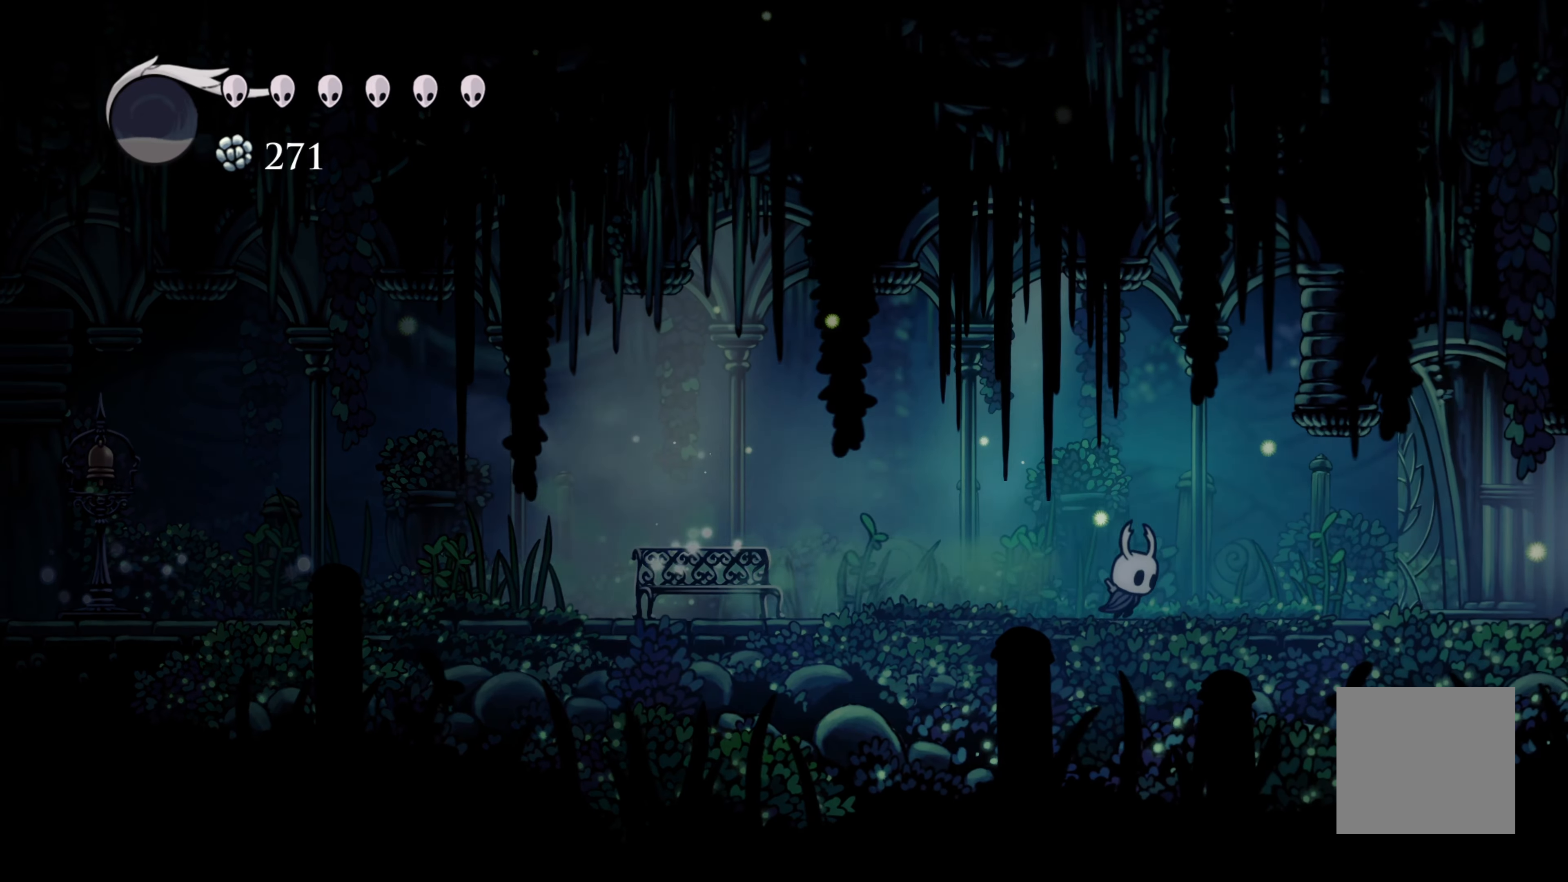
{"buttons": [], "left_stick": "right", "right_stick": "center", "events": [[216, "R2", "down"], [416, "R2", "up"]]}
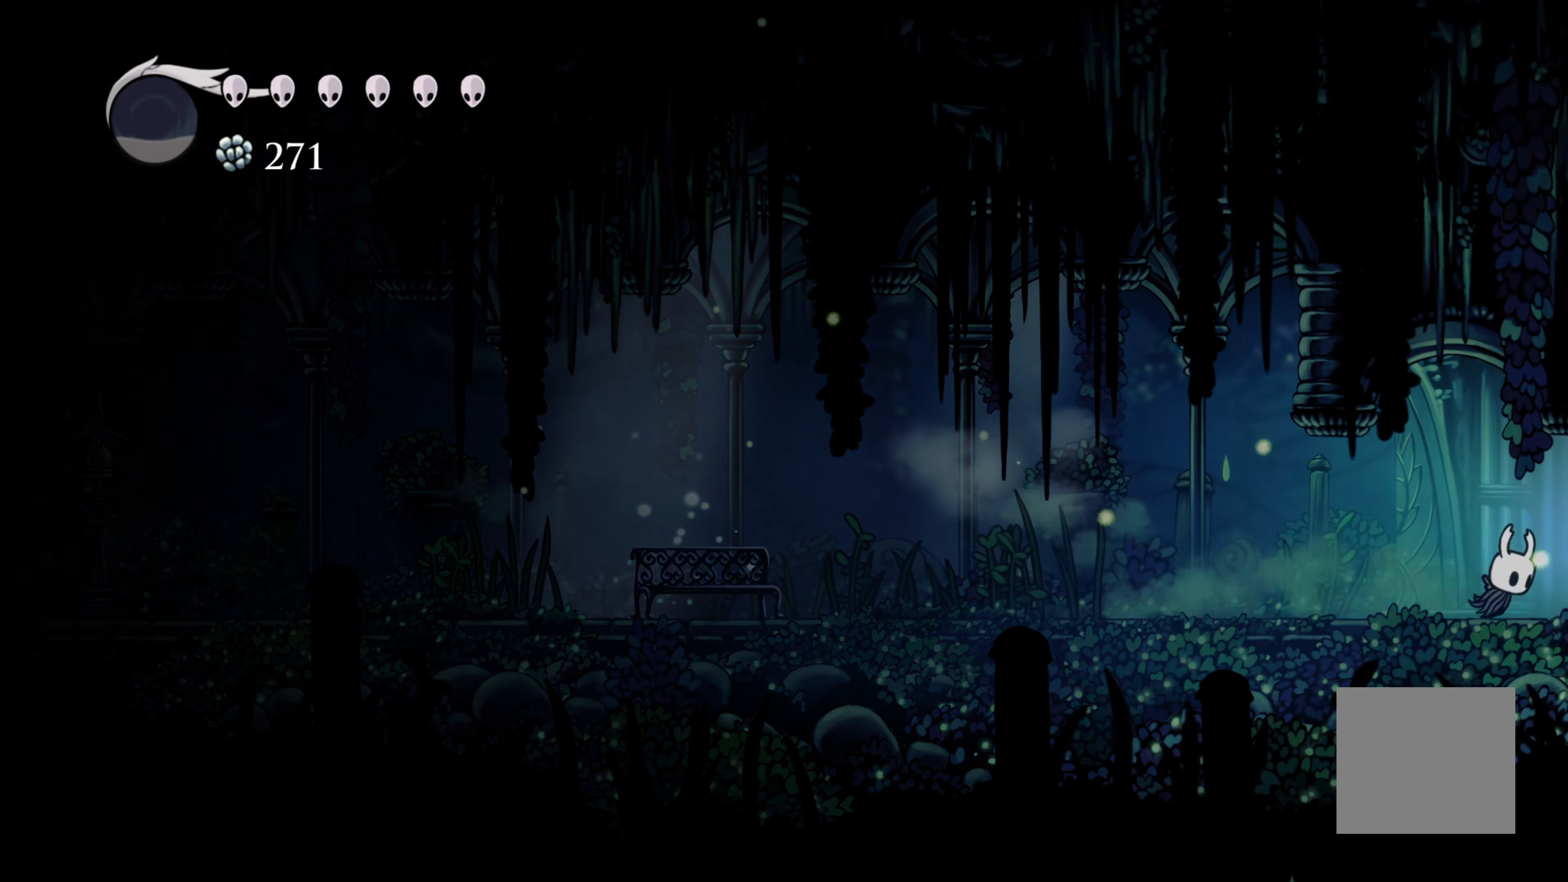
{"buttons": [], "left_stick": "right", "right_stick": "center", "events": []}
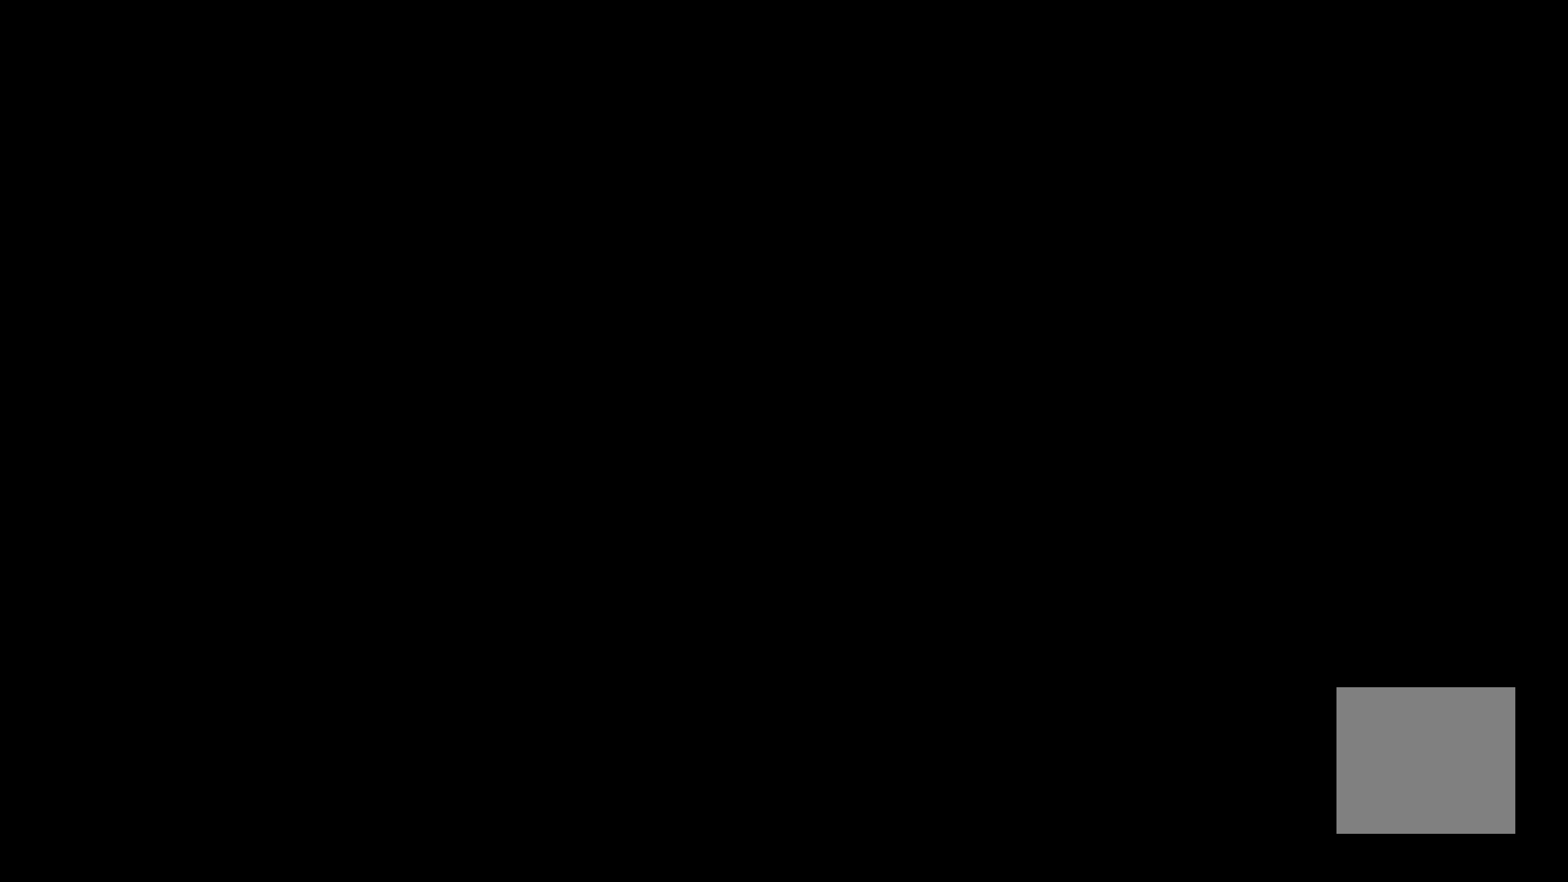
{"buttons": [], "left_stick": "right", "right_stick": "center", "events": [[16, "left_stick", "center"], [250, "left_stick", "right"]]}
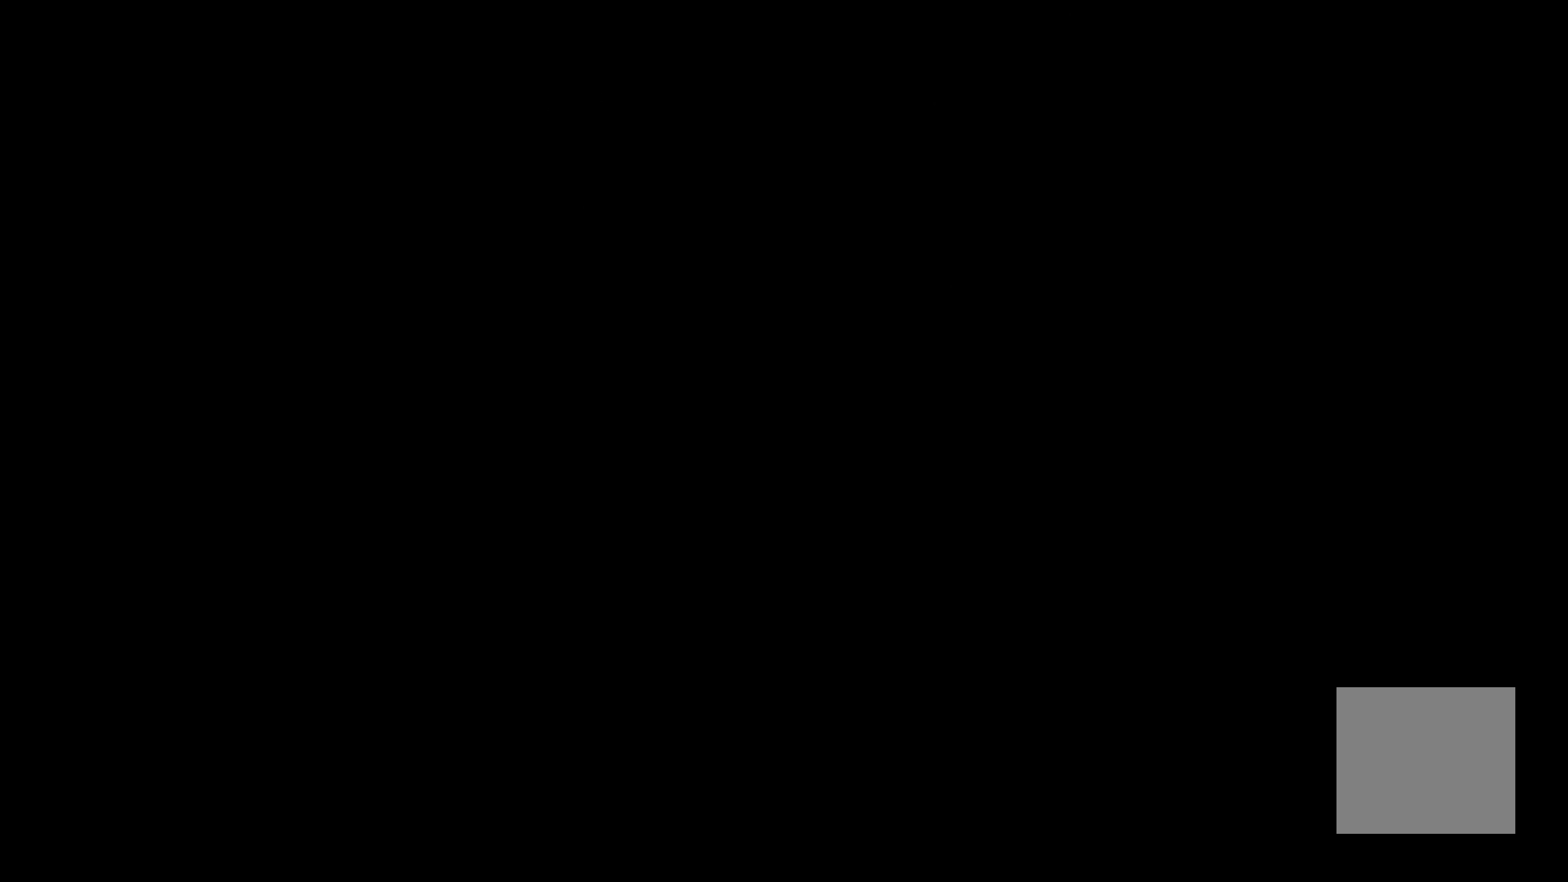
{"buttons": [], "left_stick": "right", "right_stick": "center", "events": []}
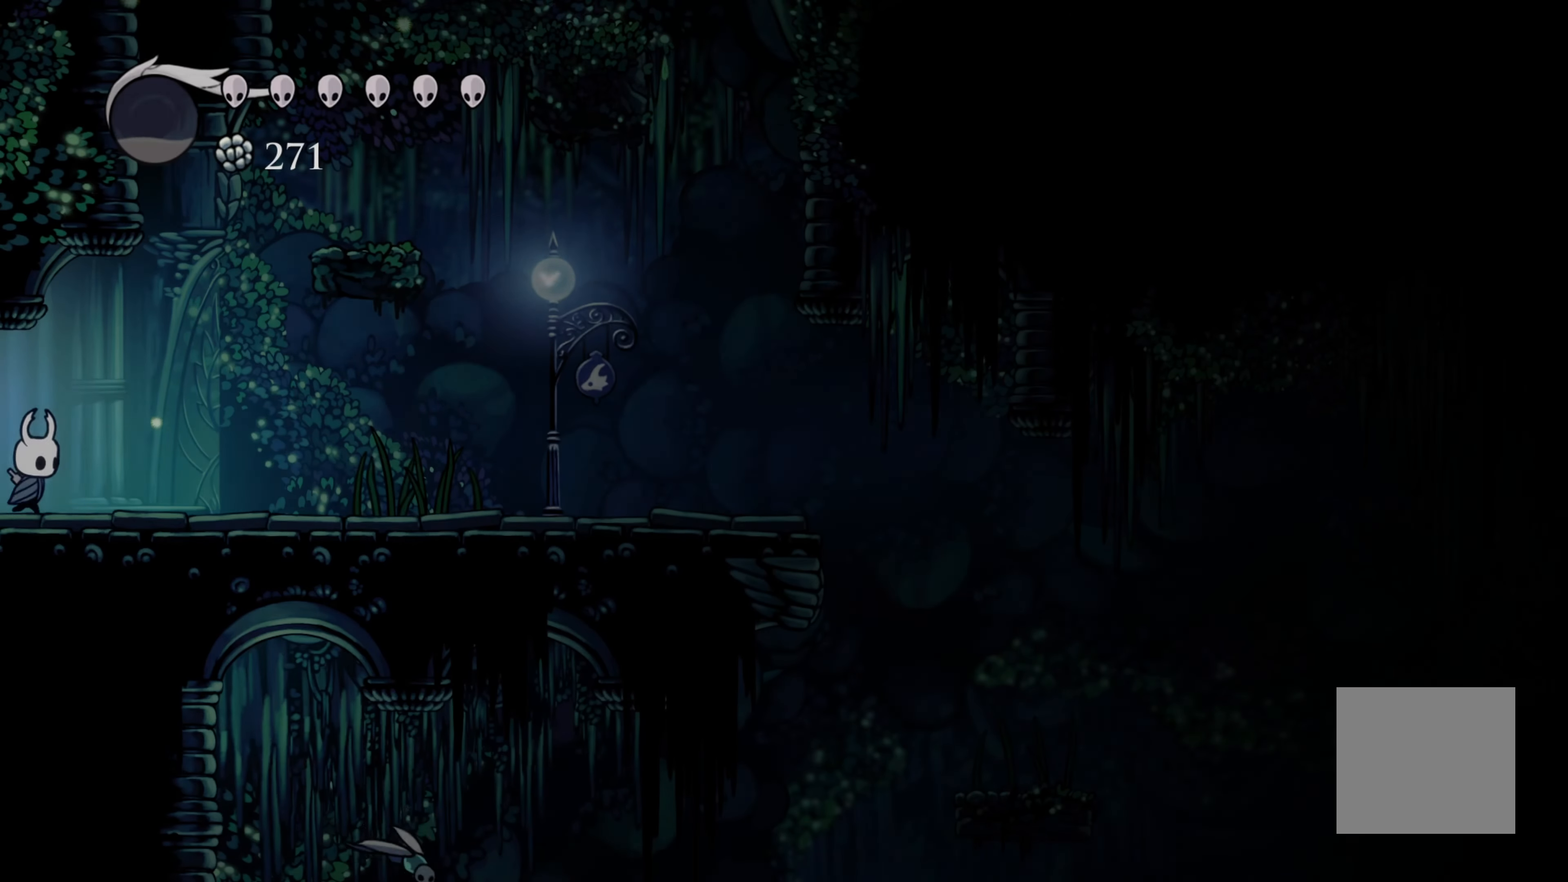
{"buttons": ["A"], "left_stick": "right", "right_stick": "center", "events": [[216, "A", "down"]]}
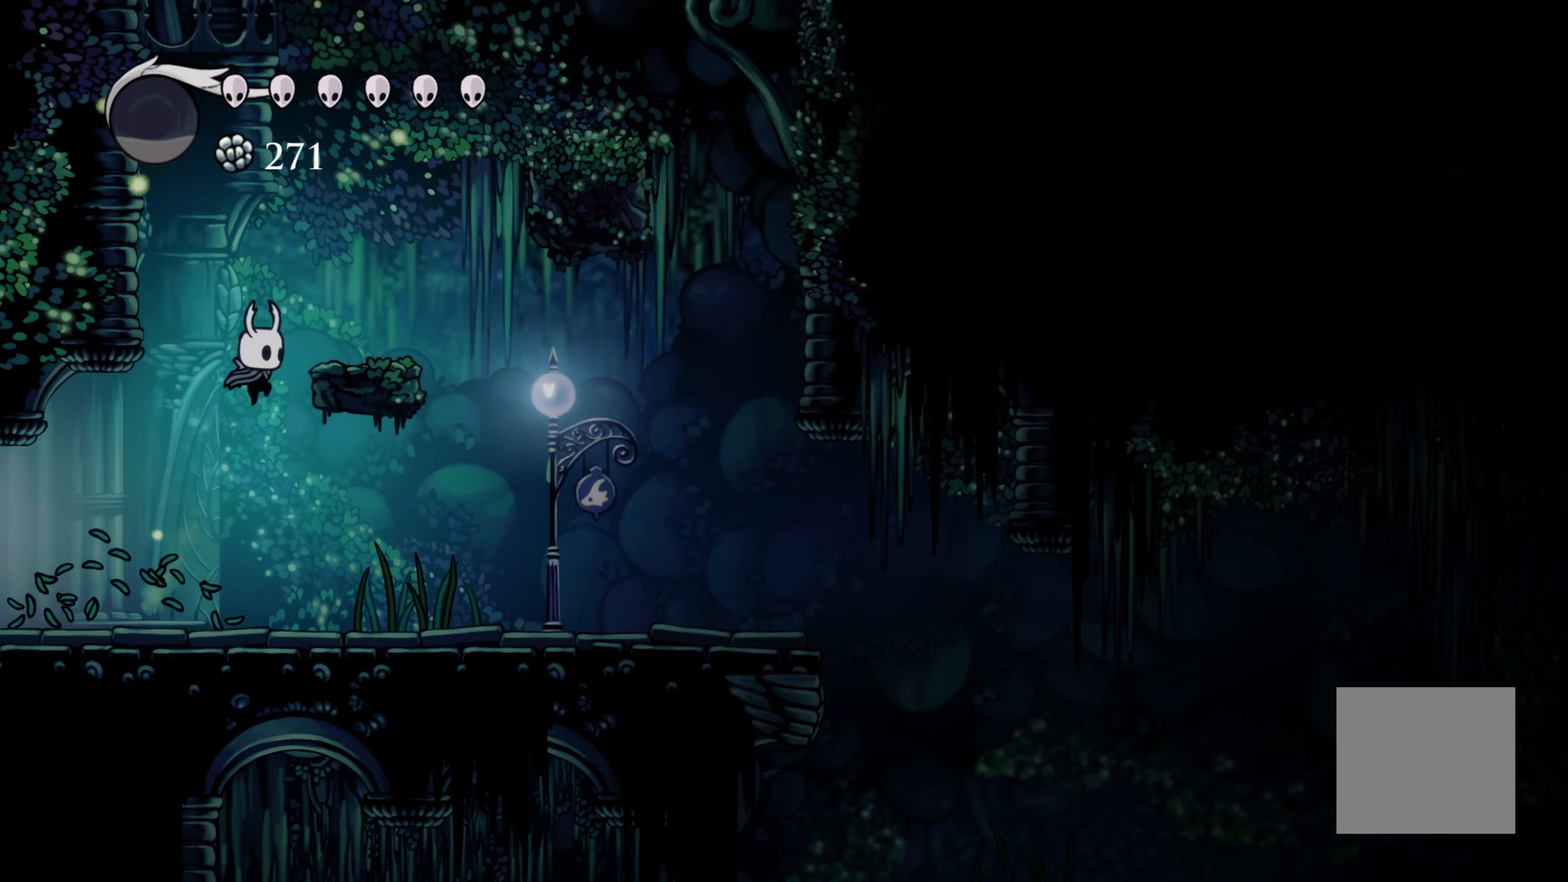
{"buttons": ["A"], "left_stick": "right", "right_stick": "center", "events": [[150, "A", "up"], [300, "left_stick", "center"], [333, "A", "down"], [466, "left_stick", "right"]]}
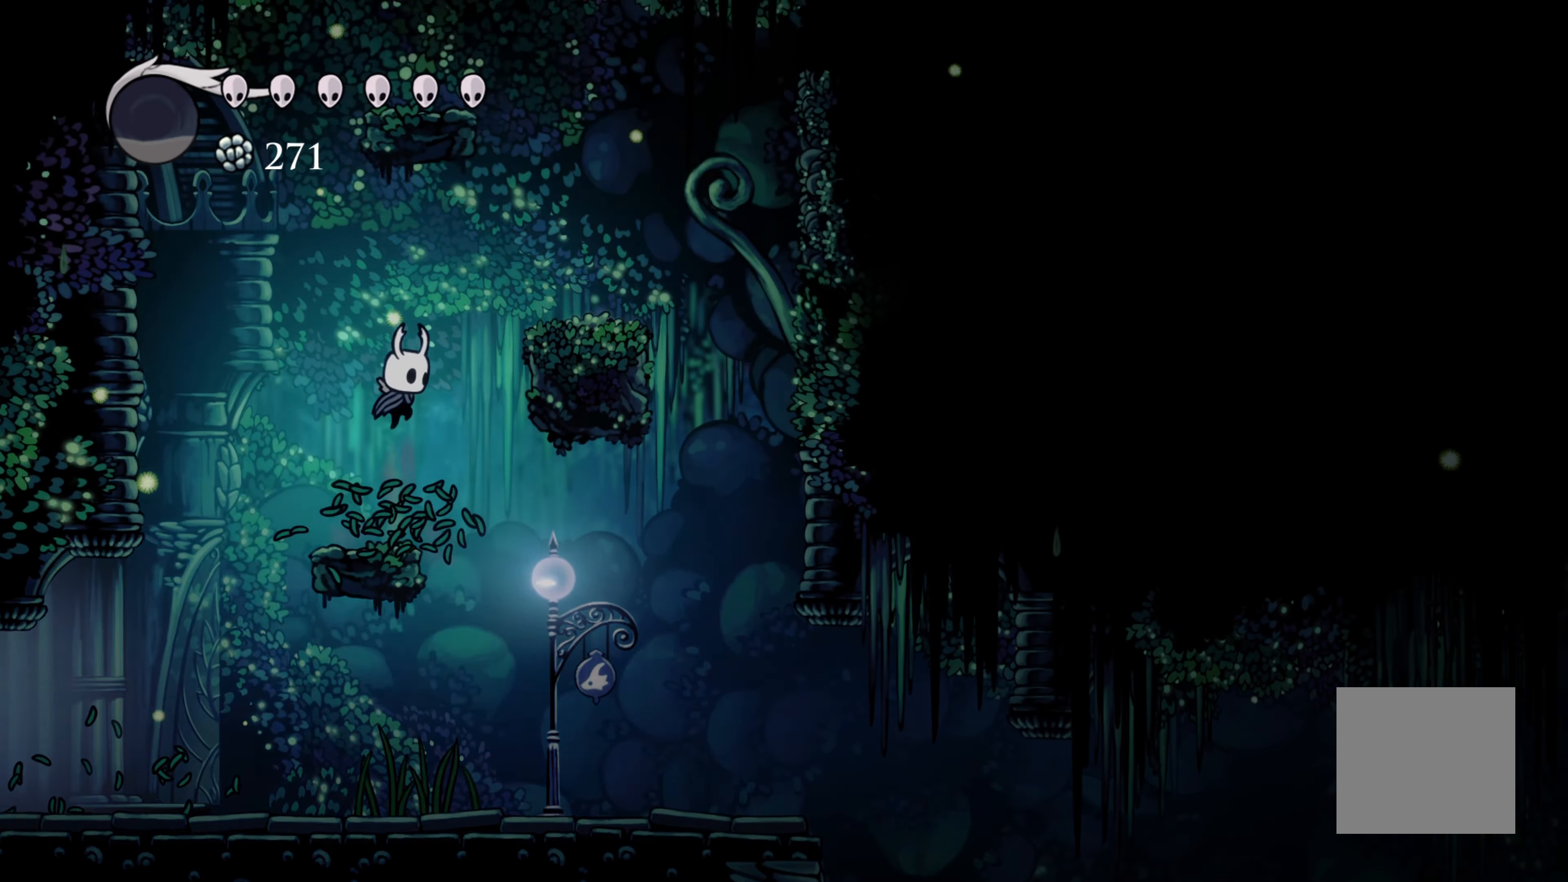
{"buttons": ["A"], "left_stick": "center", "right_stick": "center", "events": [[183, "A", "up"], [433, "left_stick", "up"], [483, "A", "down"], [483, "left_stick", "center"]]}
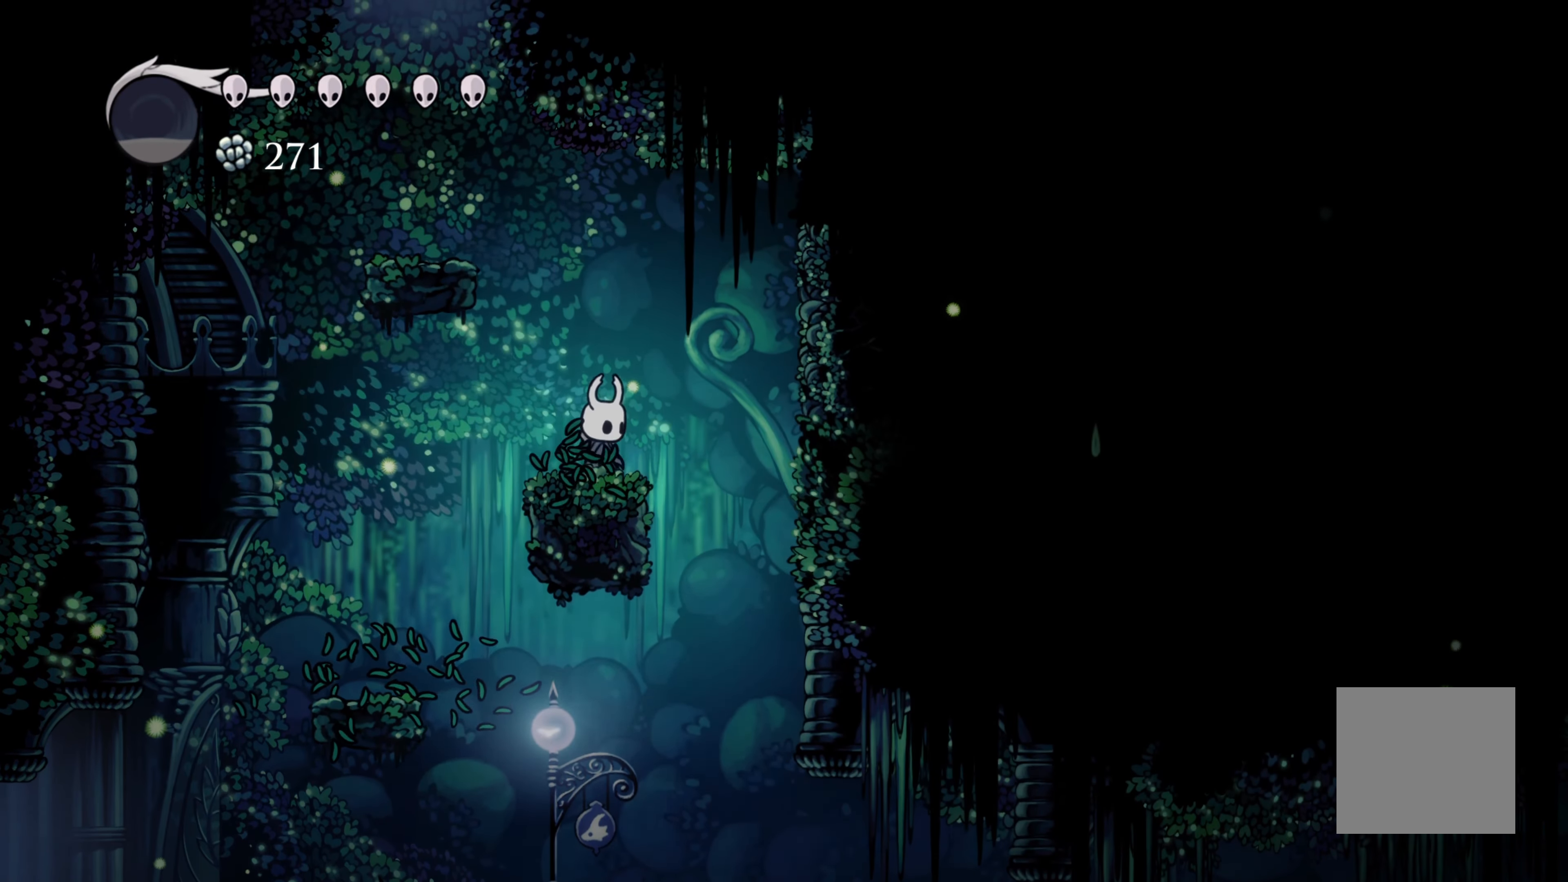
{"buttons": [], "left_stick": "center", "right_stick": "center", "events": [[83, "left_stick", "left"], [383, "A", "up"], [483, "left_stick", "center"]]}
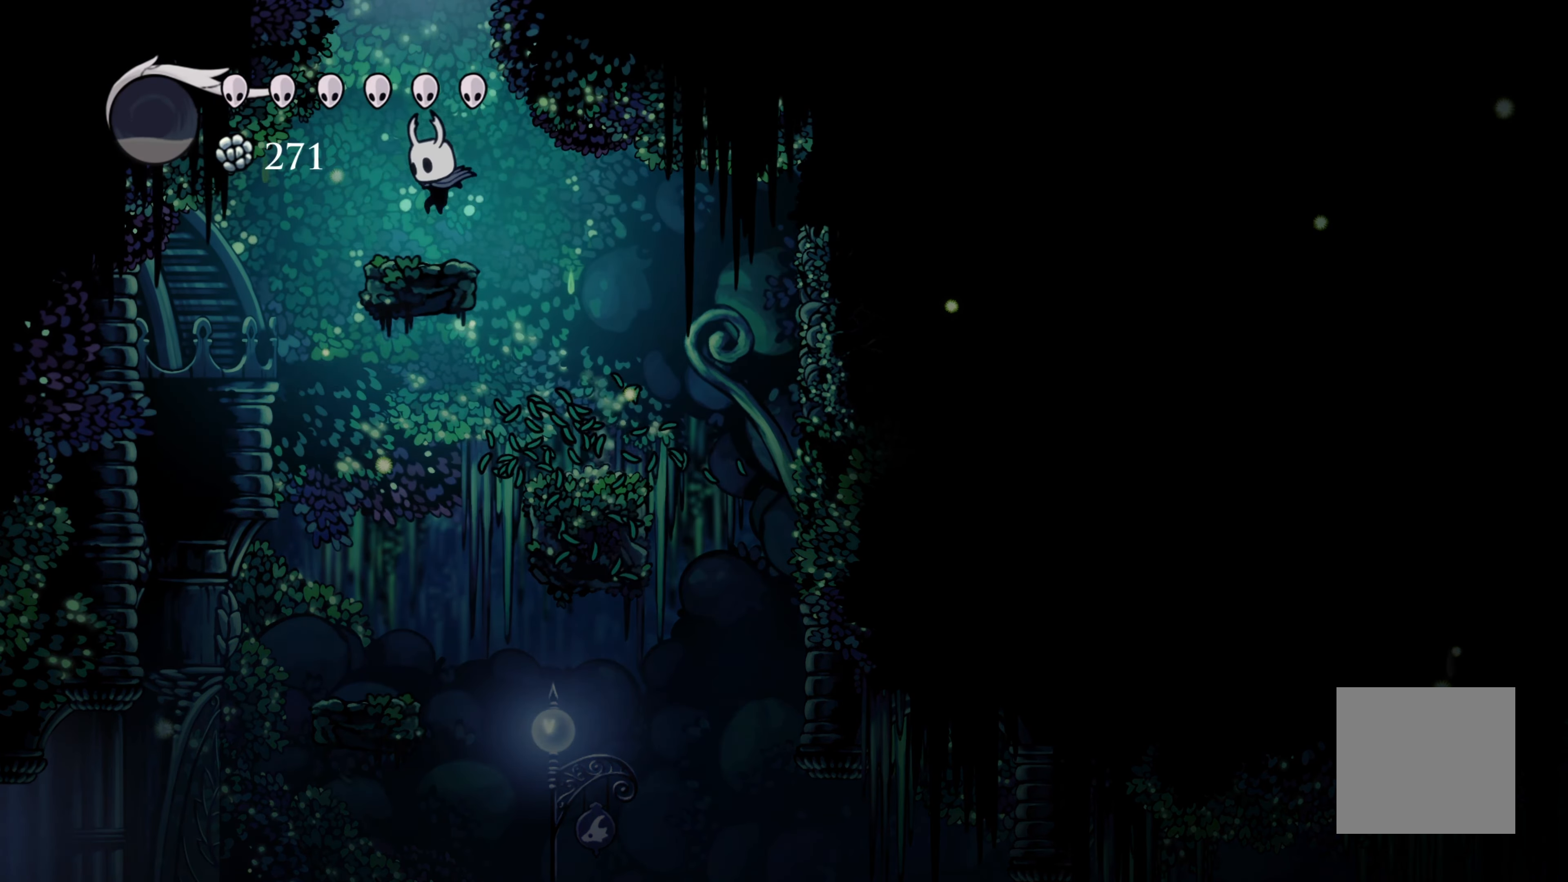
{"buttons": ["A"], "left_stick": "up-left", "right_stick": "center", "events": [[183, "A", "down"], [233, "left_stick", "up-left"]]}
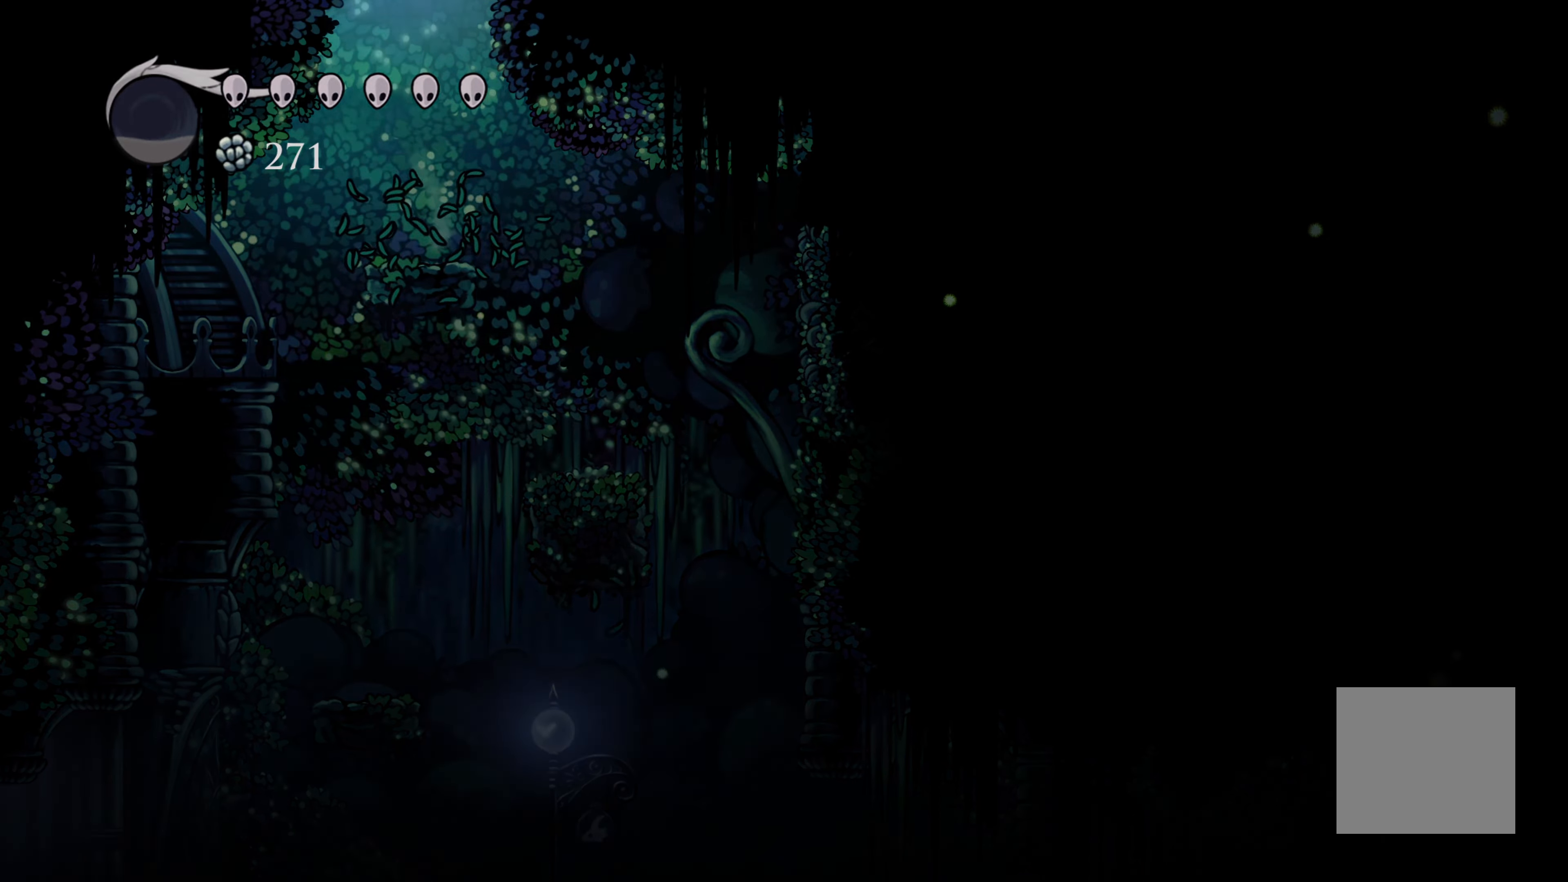
{"buttons": [], "left_stick": "center", "right_stick": "center", "events": [[367, "left_stick", "center"], [400, "A", "up"]]}
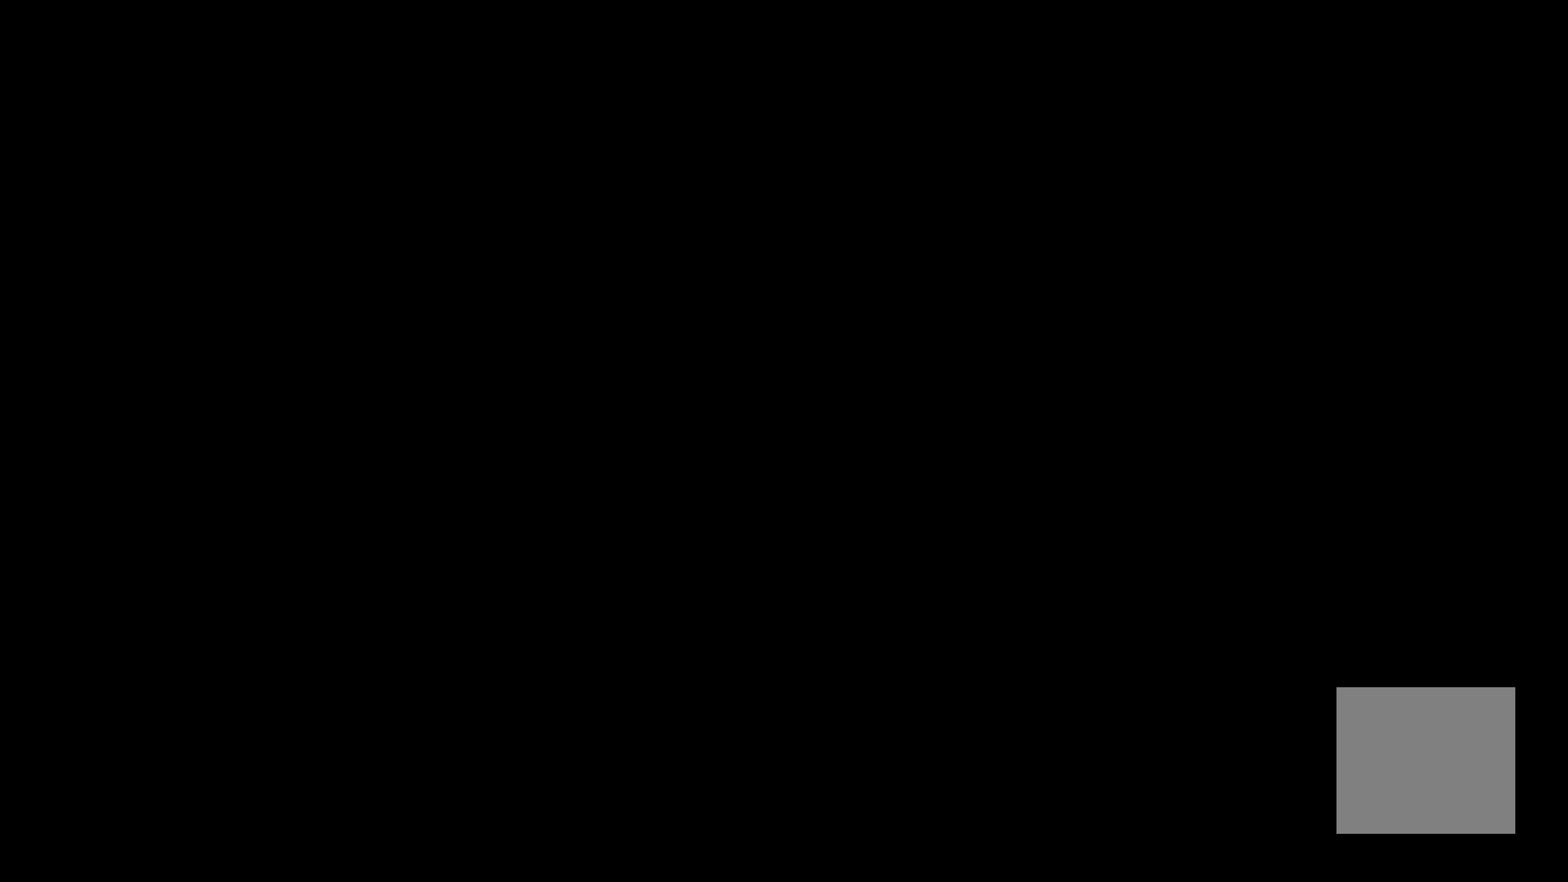
{"buttons": [], "left_stick": "center", "right_stick": "center", "events": []}
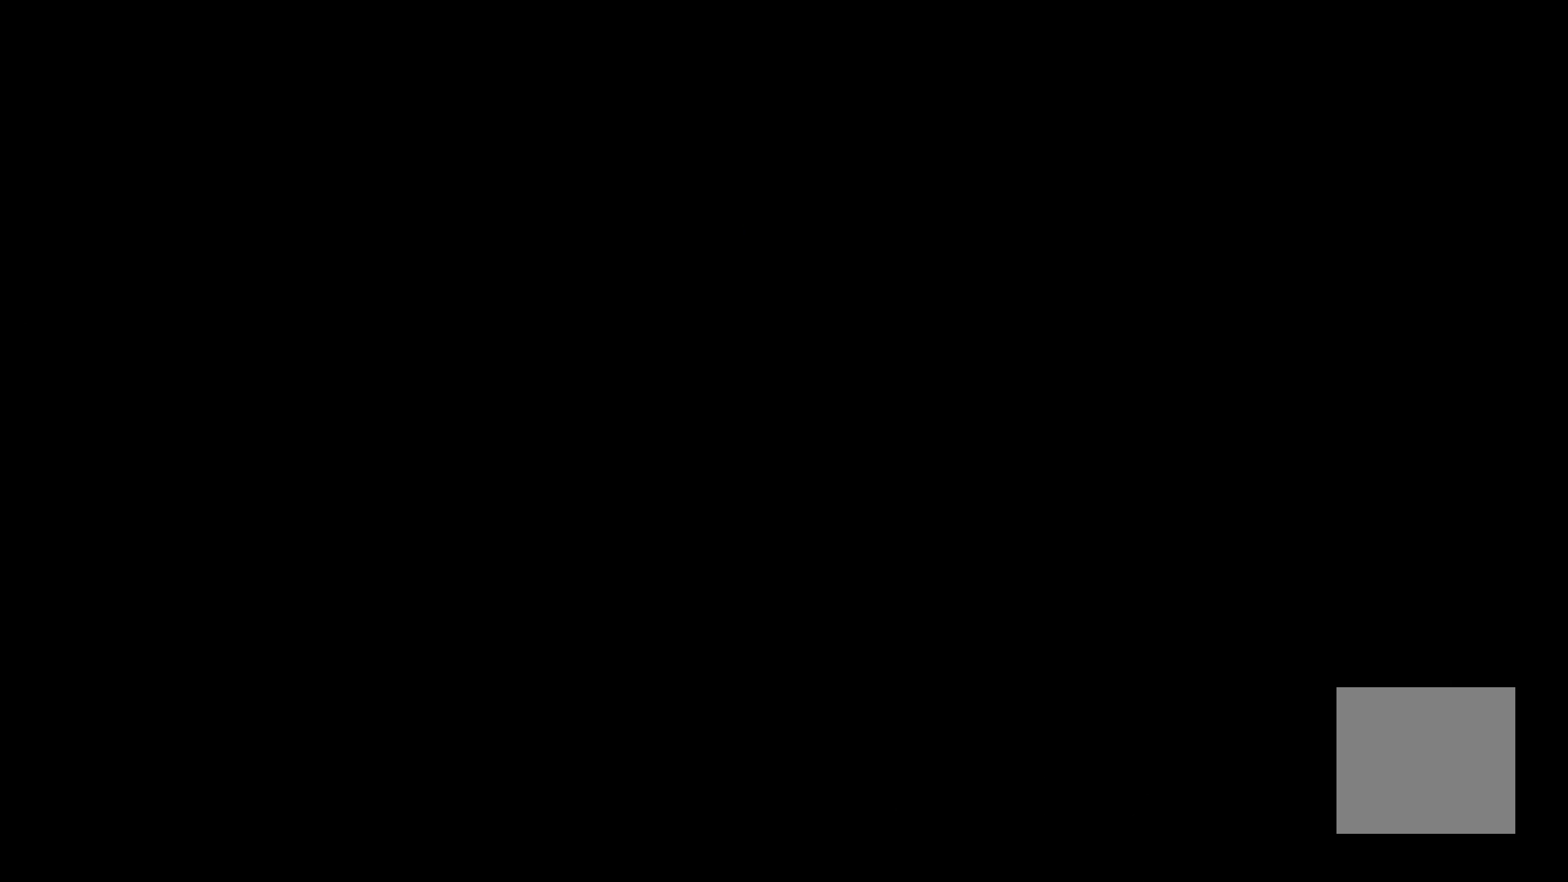
{"buttons": [], "left_stick": "center", "right_stick": "center", "events": []}
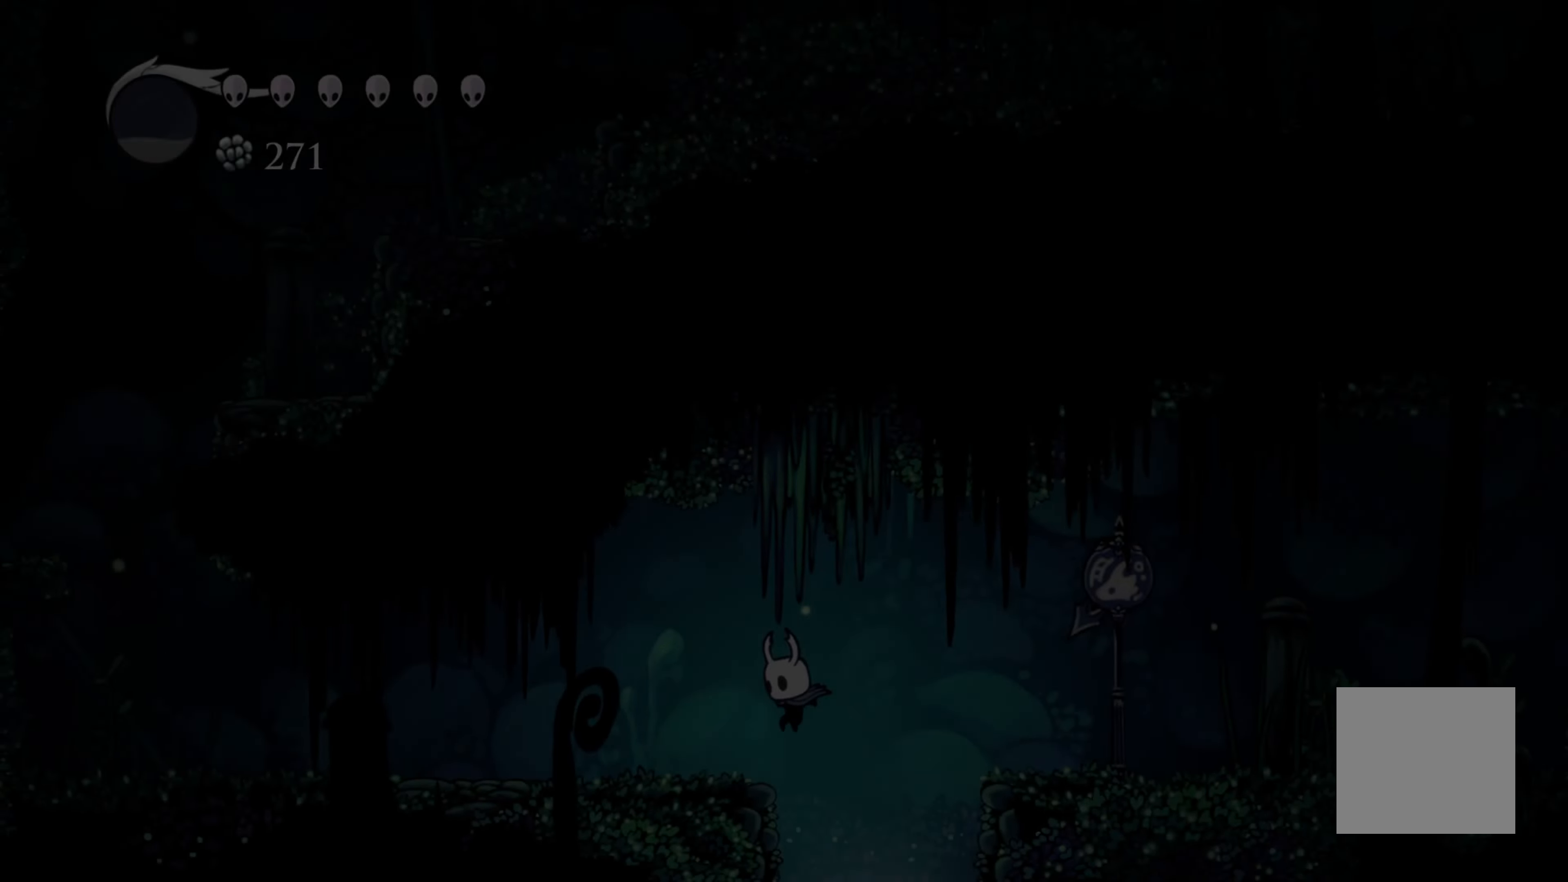
{"buttons": ["R2"], "left_stick": "left", "right_stick": "center", "events": [[233, "left_stick", "left"], [483, "R2", "down"]]}
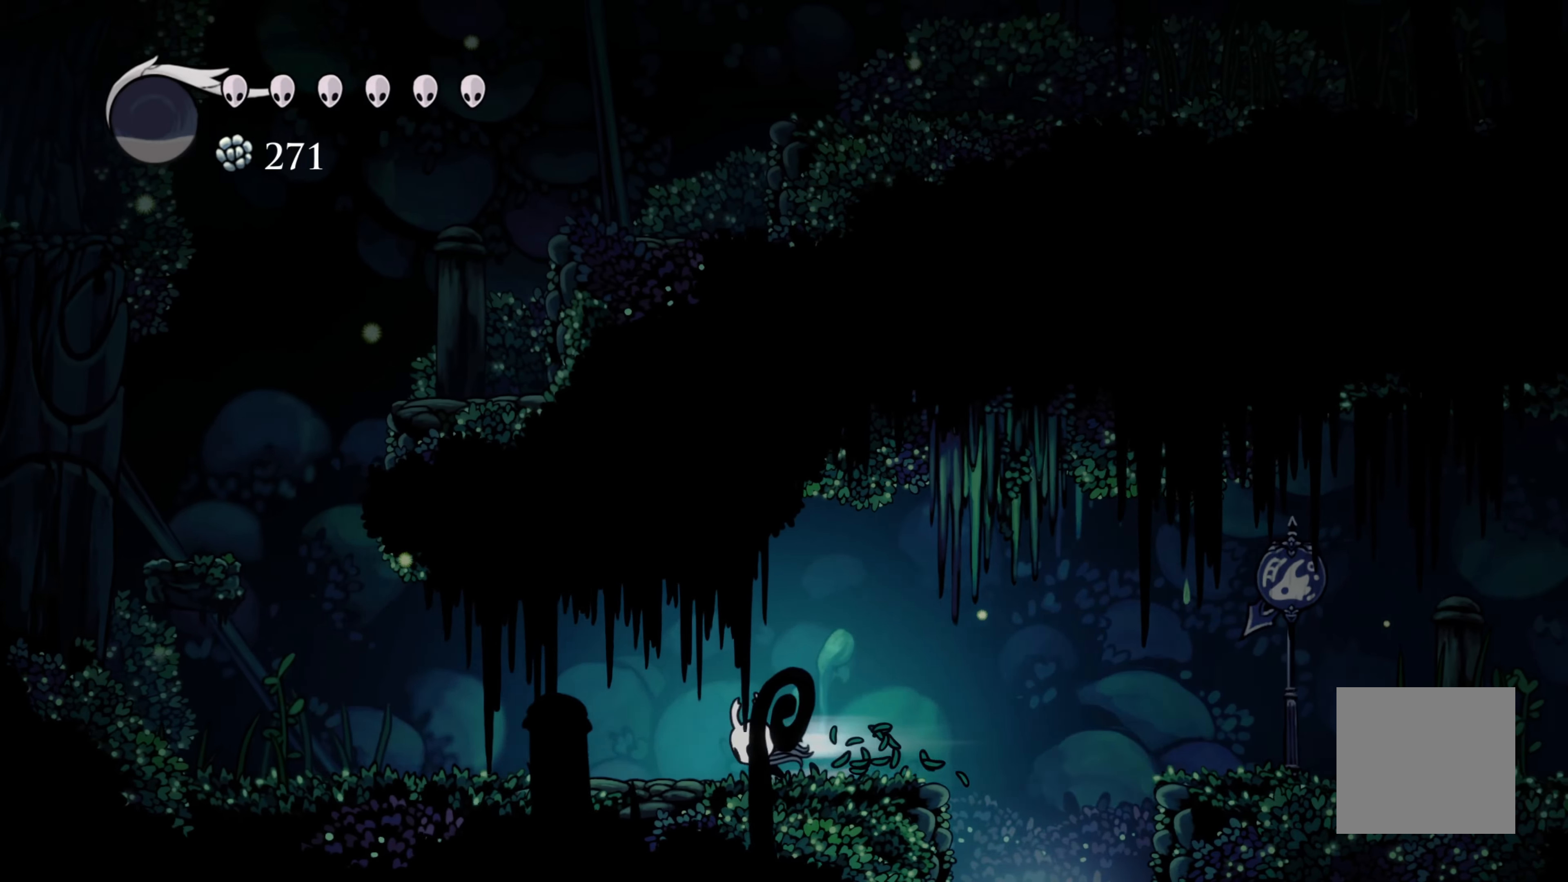
{"buttons": ["A"], "left_stick": "left", "right_stick": "center", "events": [[383, "A", "down"], [433, "R2", "up"]]}
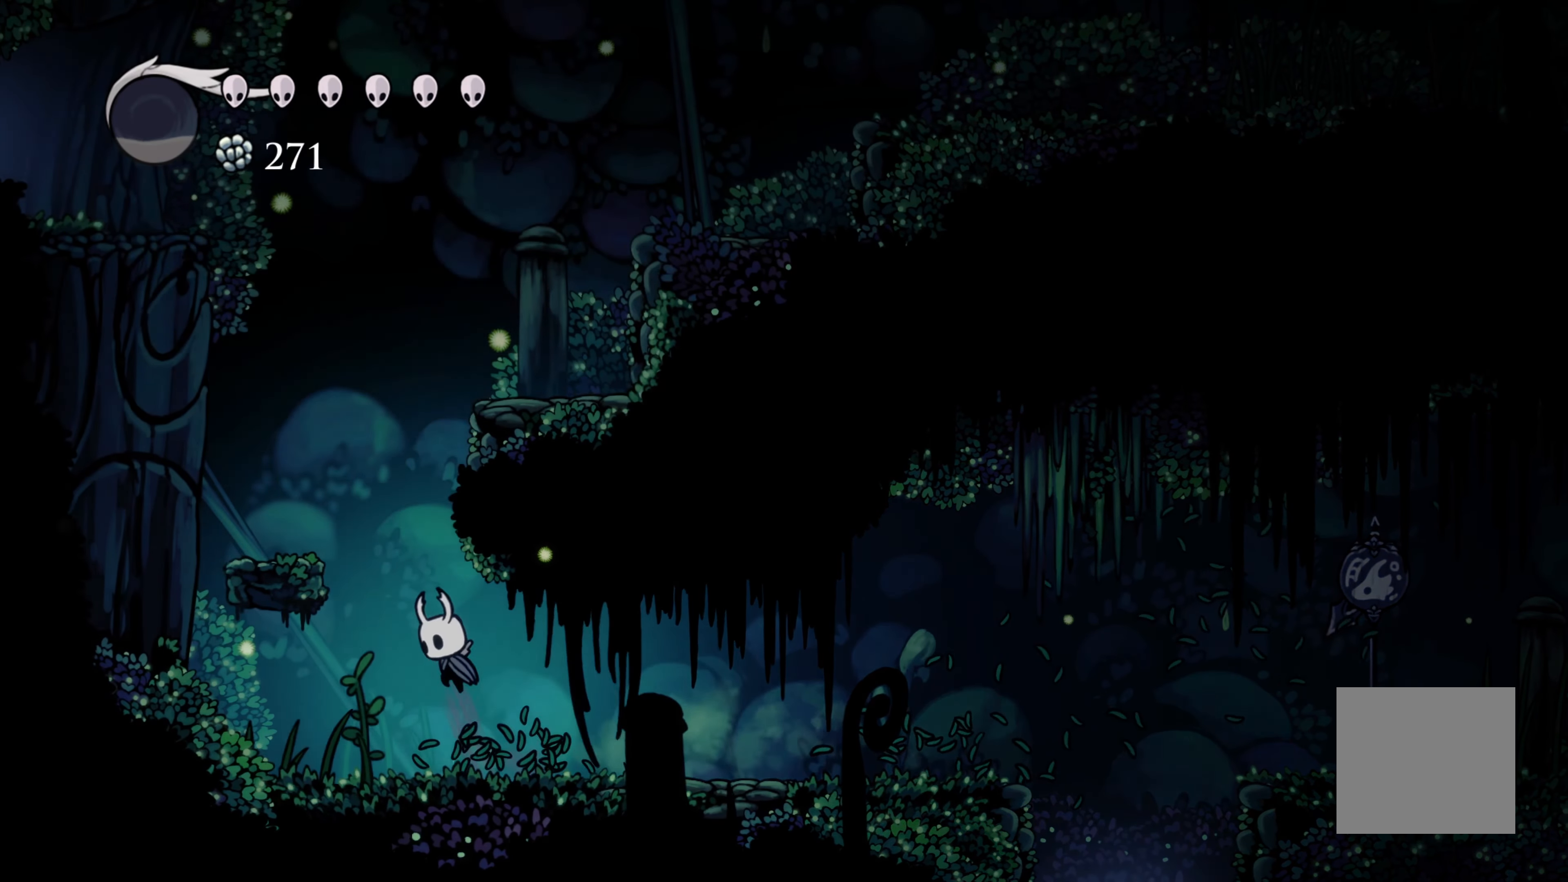
{"buttons": ["A"], "left_stick": "center", "right_stick": "center", "events": [[300, "A", "up"], [383, "left_stick", "center"], [433, "A", "down"]]}
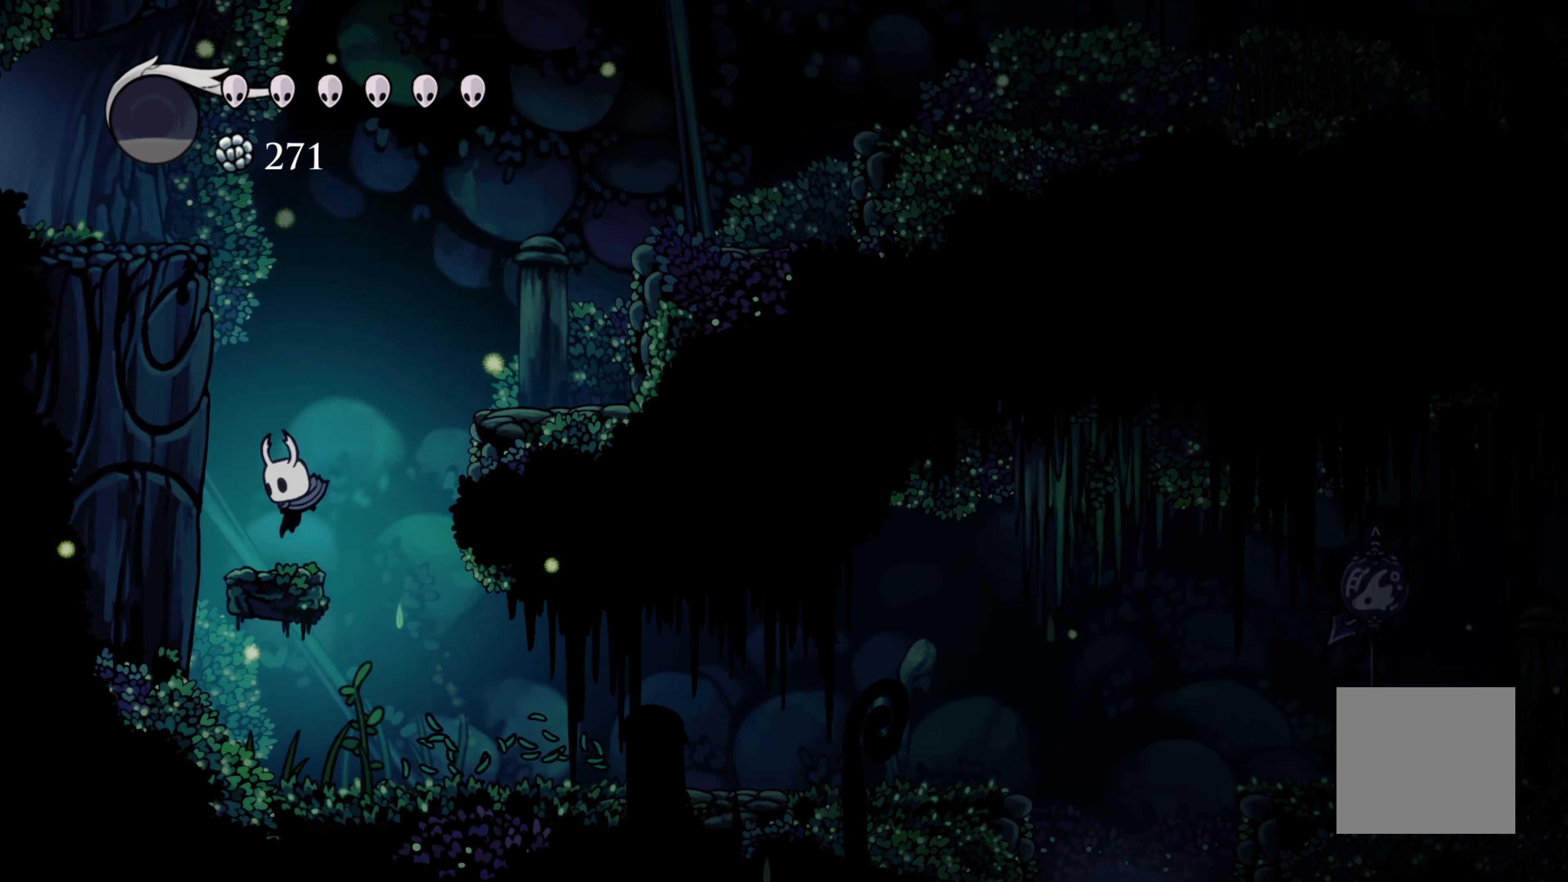
{"buttons": ["A"], "left_stick": "center", "right_stick": "center", "events": [[50, "left_stick", "left"], [283, "A", "up"], [317, "left_stick", "center"], [333, "A", "down"]]}
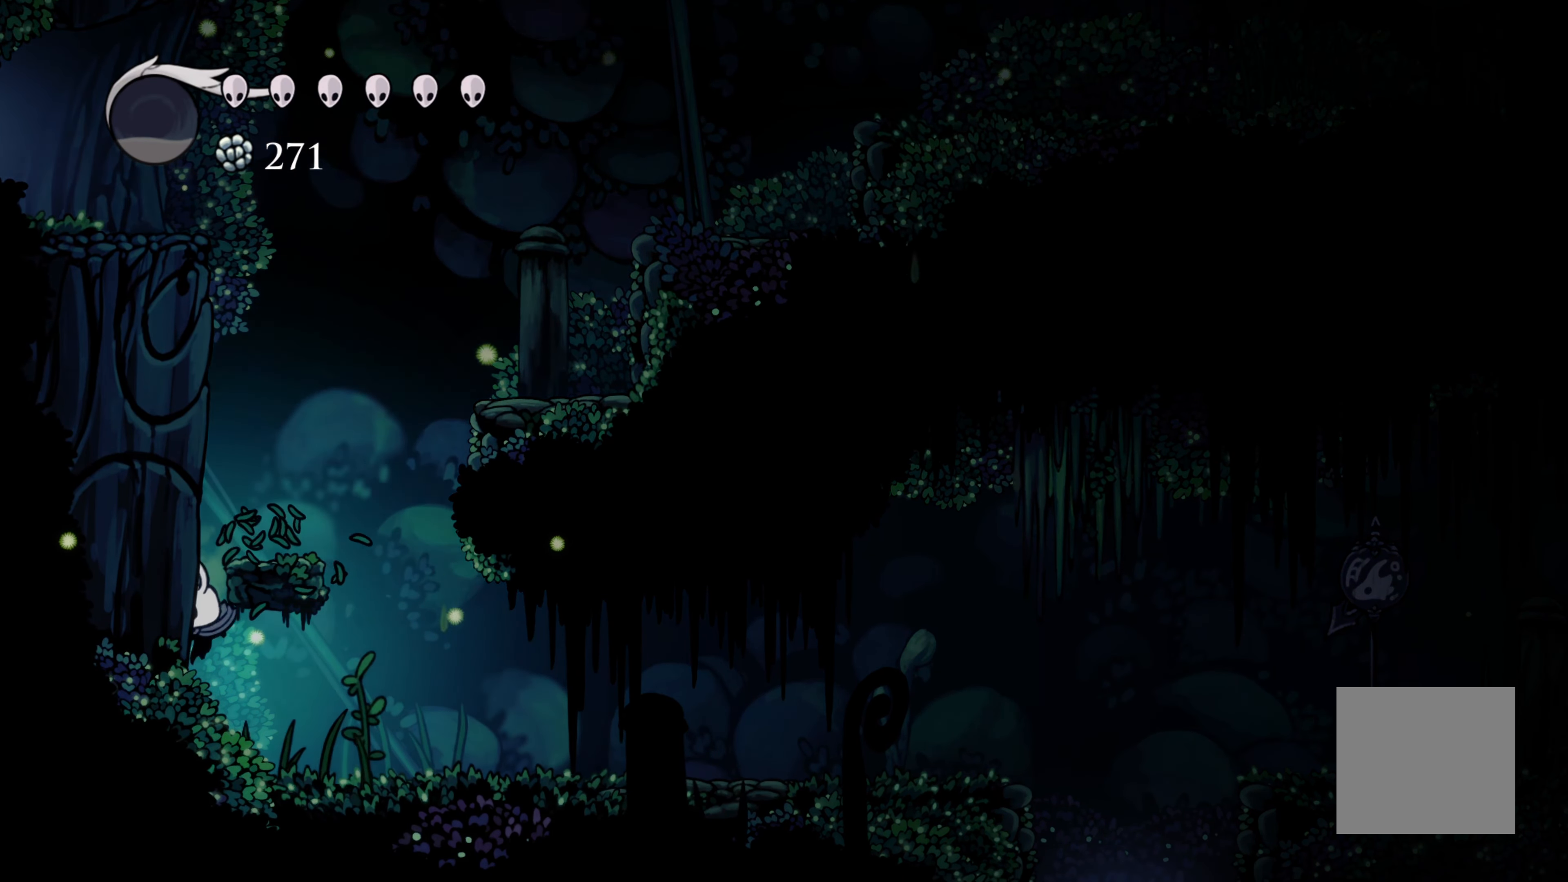
{"buttons": ["A"], "left_stick": "center", "right_stick": "center", "events": [[100, "left_stick", "up-left"], [183, "A", "up"], [233, "left_stick", "center"], [300, "A", "down"]]}
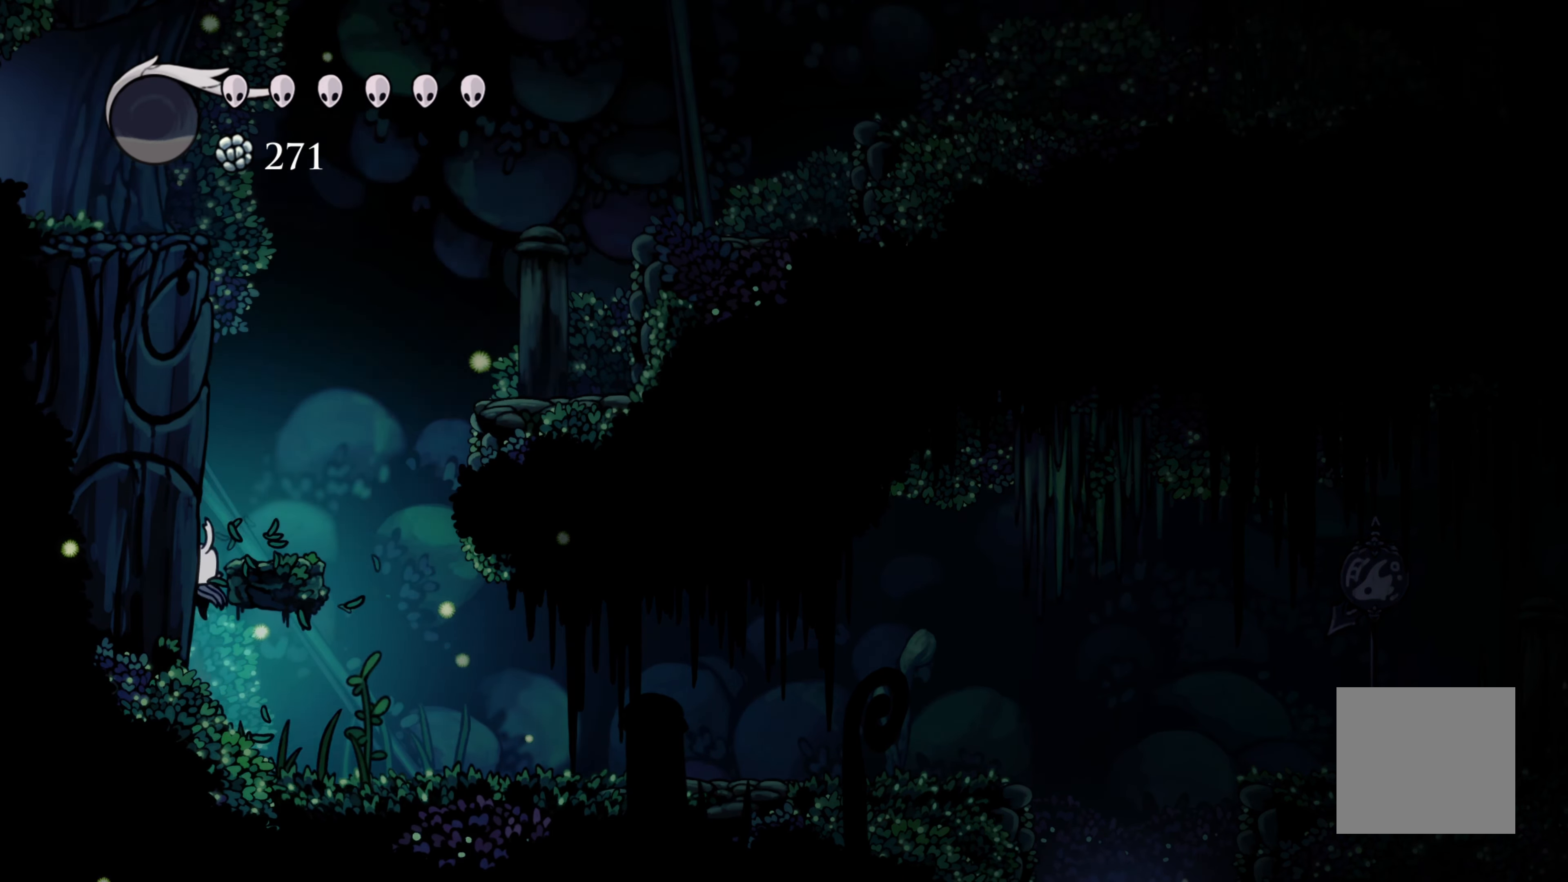
{"buttons": [], "left_stick": "left", "right_stick": "center", "events": [[150, "left_stick", "left"], [217, "A", "up"], [250, "A", "down"], [483, "A", "up"]]}
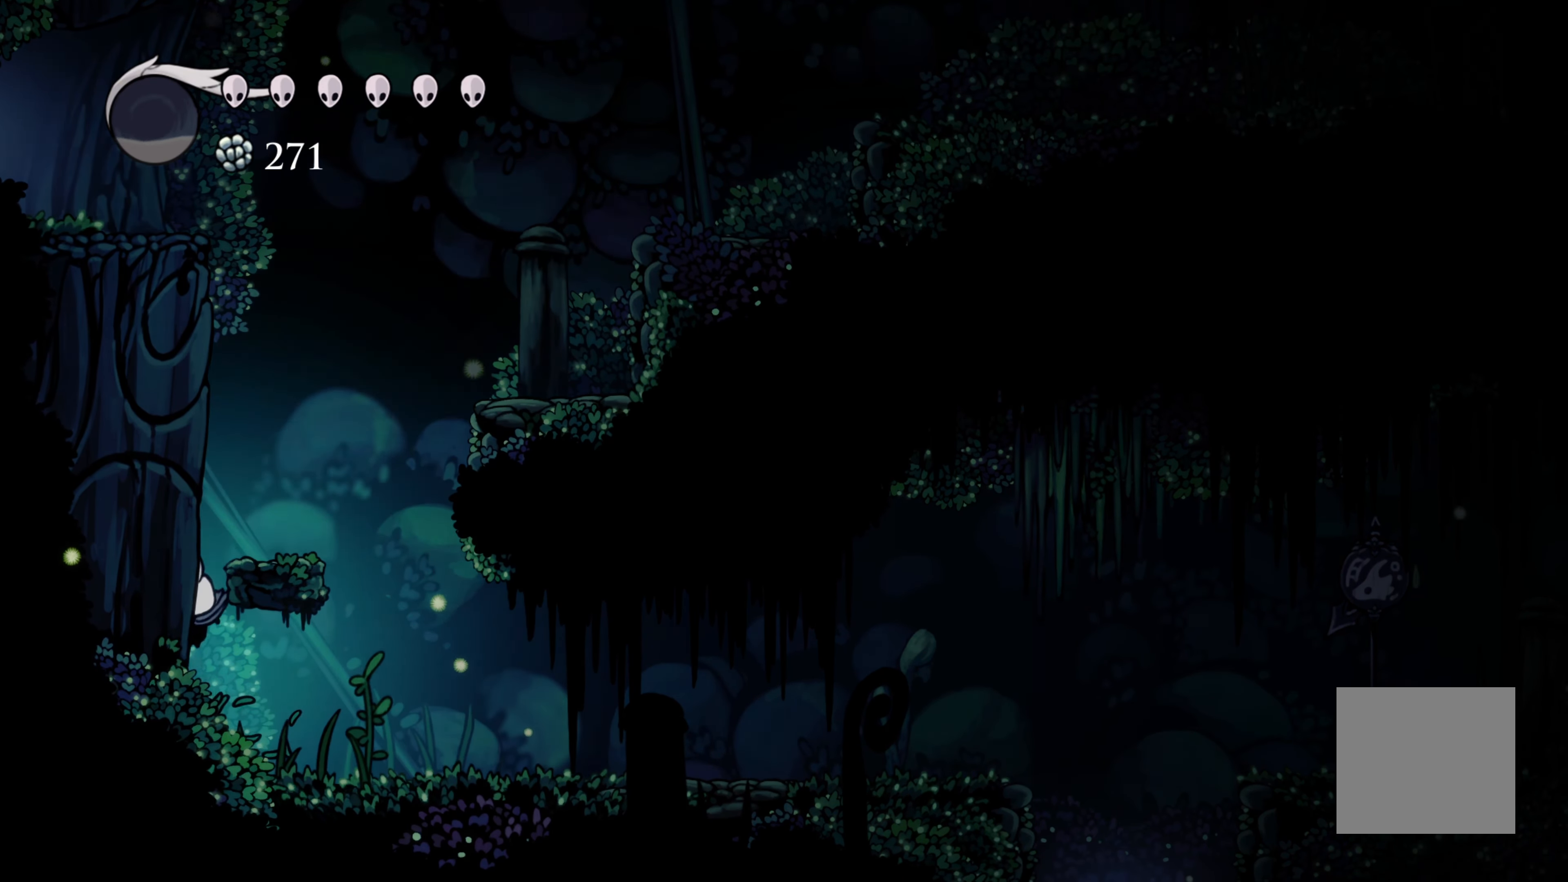
{"buttons": ["A"], "left_stick": "center", "right_stick": "center", "events": [[33, "A", "down"], [267, "left_stick", "center"], [383, "A", "up"], [433, "A", "down"]]}
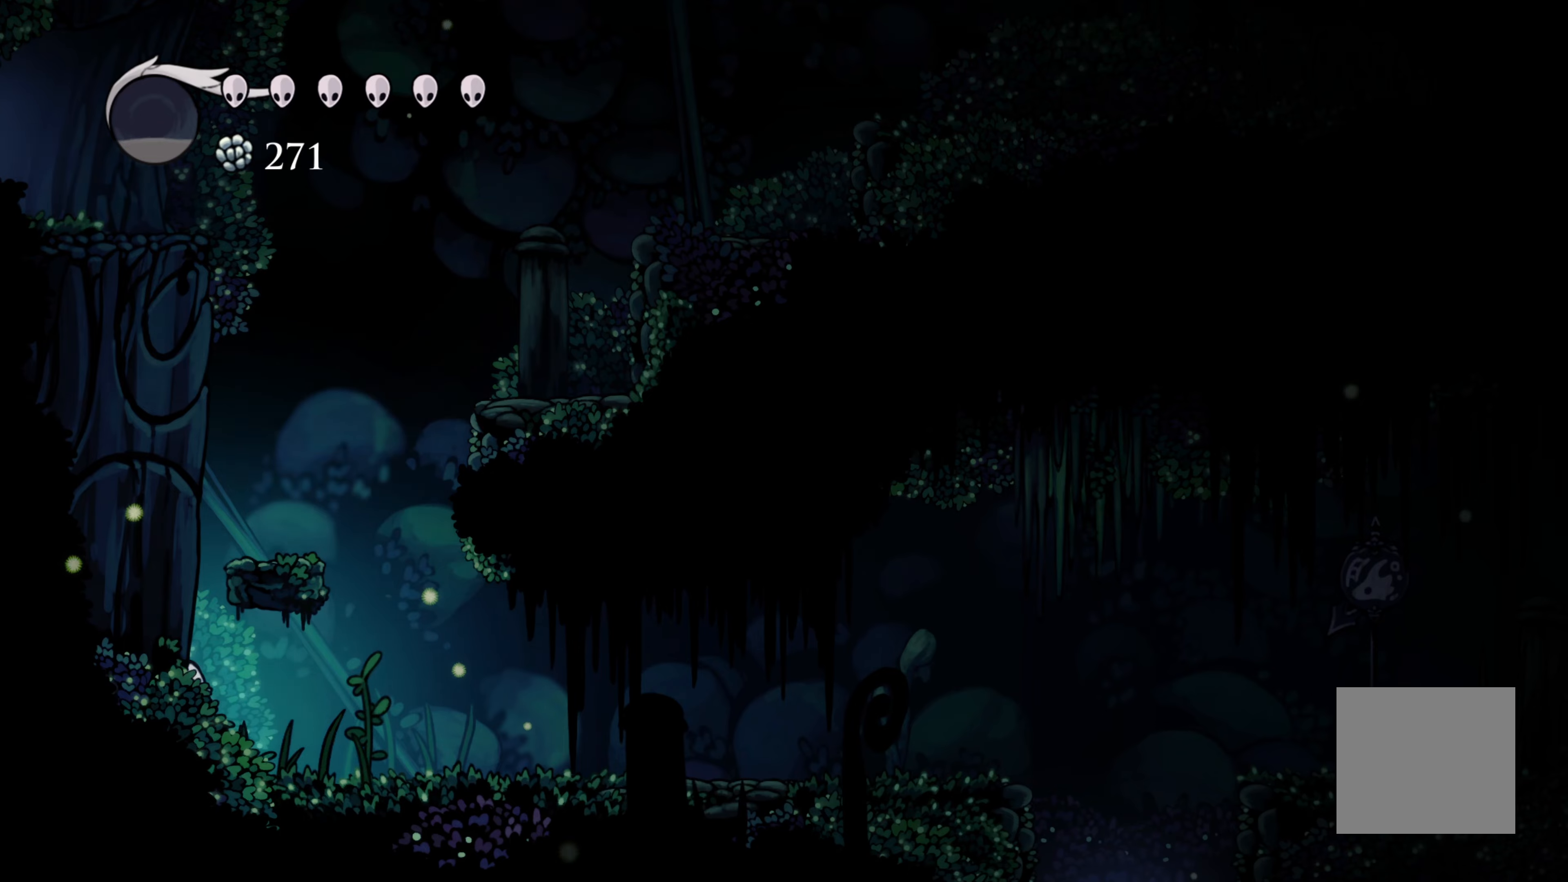
{"buttons": [], "left_stick": "center", "right_stick": "center", "events": [[200, "left_stick", "right"], [334, "A", "up"], [434, "left_stick", "center"]]}
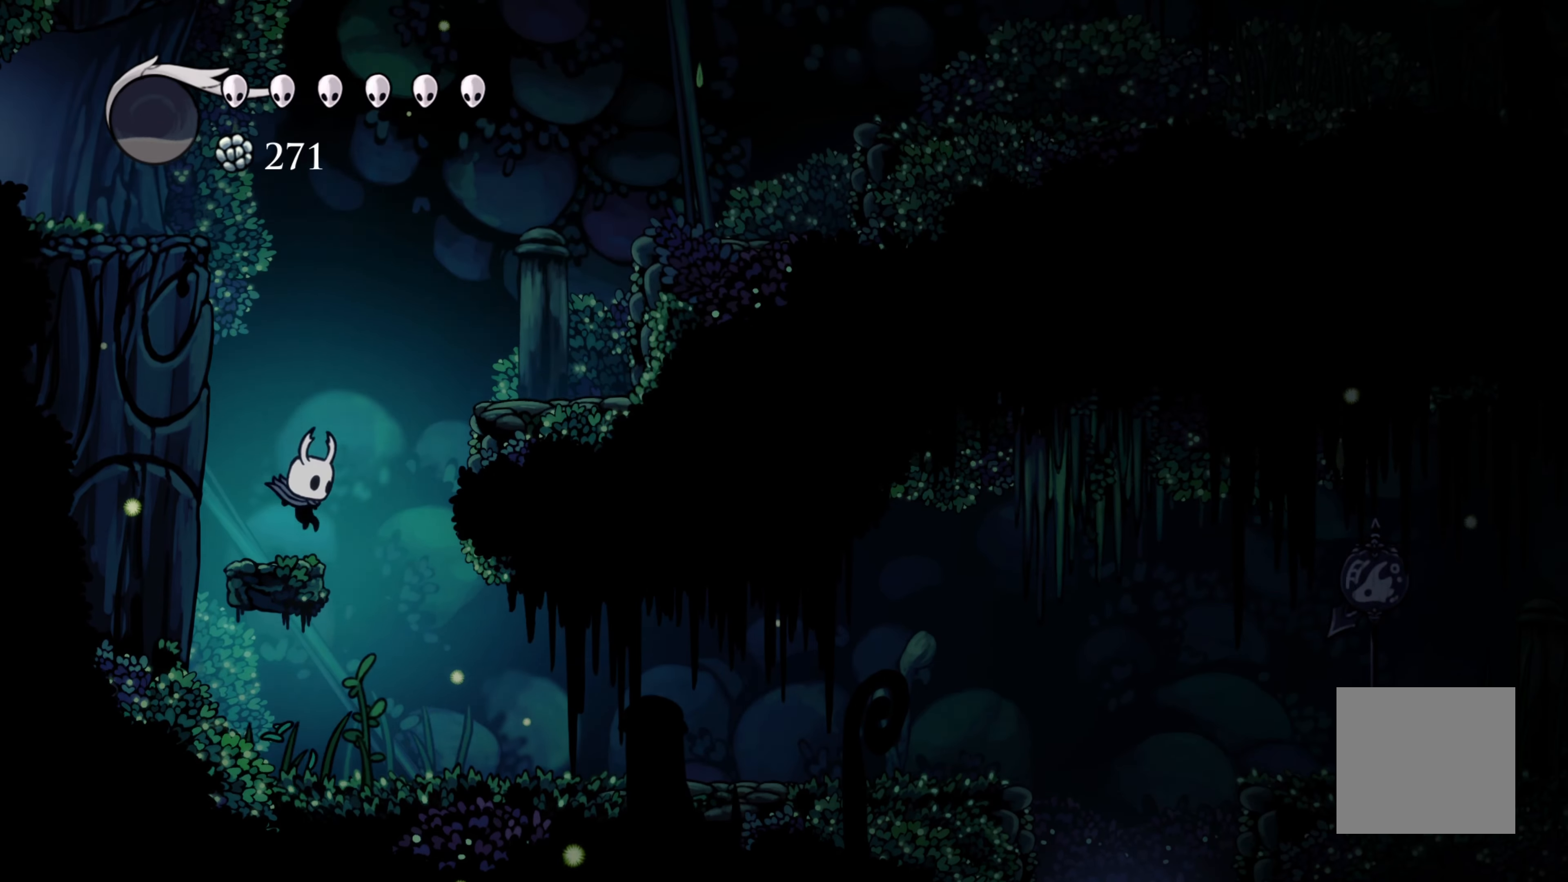
{"buttons": ["A"], "left_stick": "left", "right_stick": "center", "events": [[117, "A", "down"], [284, "left_stick", "left"]]}
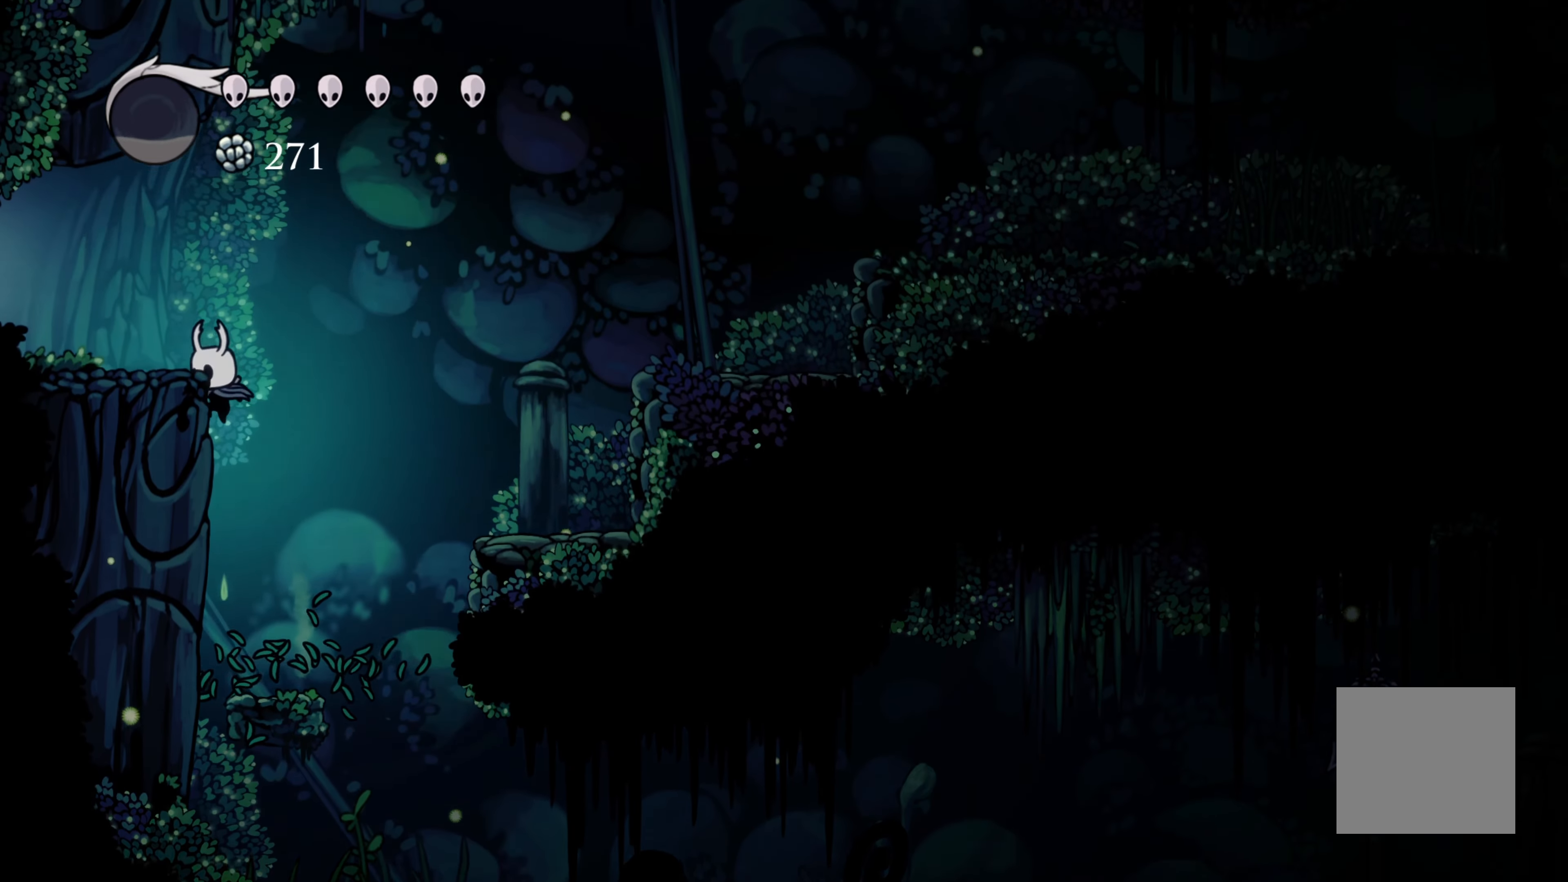
{"buttons": ["A"], "left_stick": "left", "right_stick": "center", "events": [[350, "A", "up"], [367, "A", "down"]]}
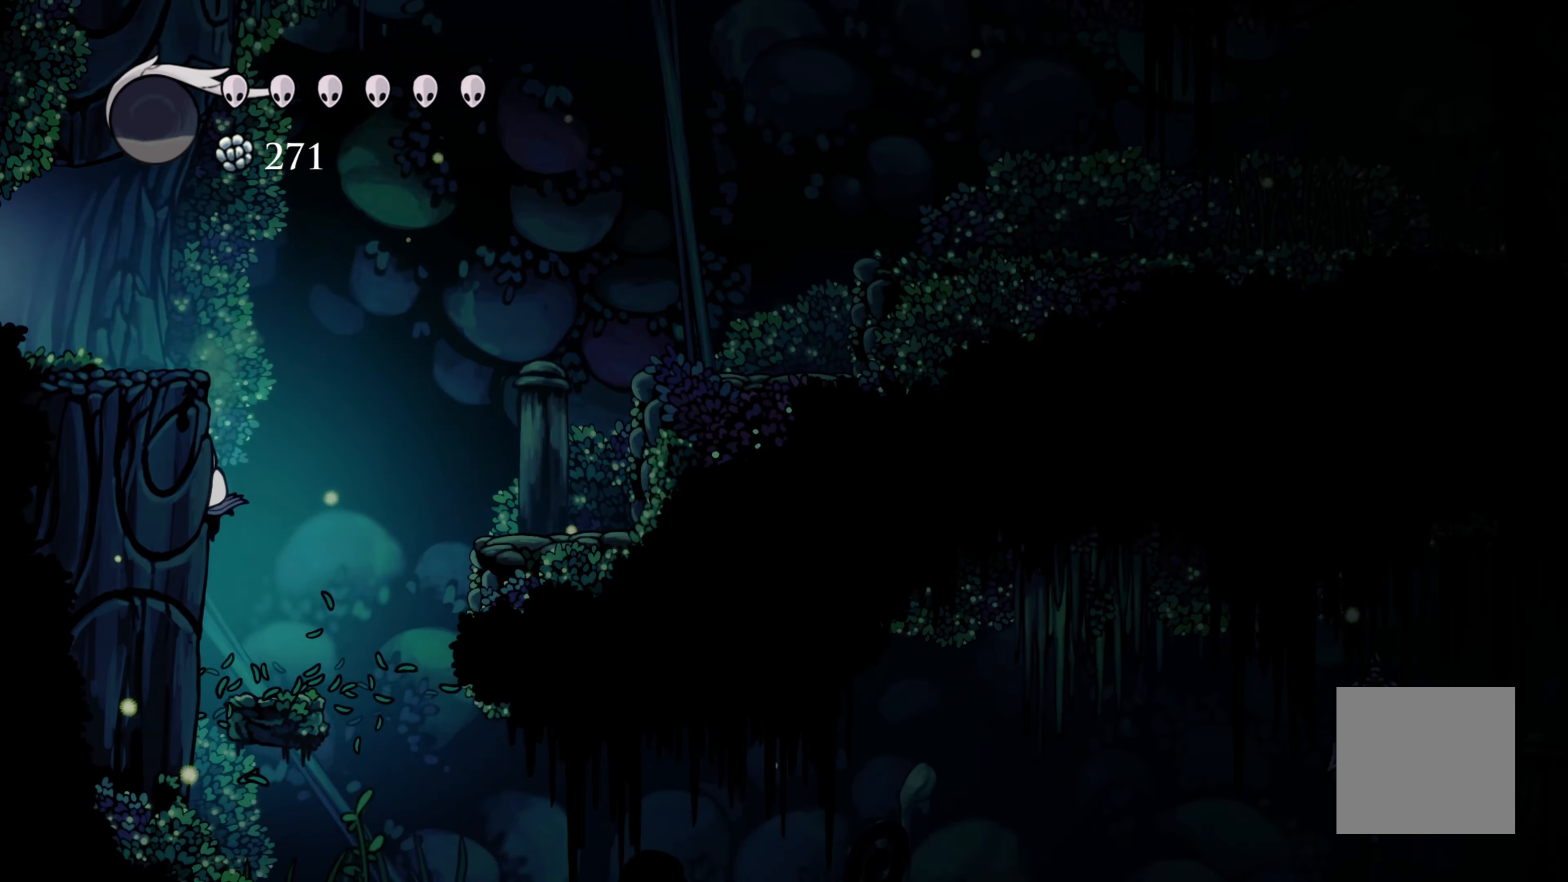
{"buttons": ["A"], "left_stick": "center", "right_stick": "center", "events": [[267, "A", "up"], [267, "left_stick", "right"], [384, "left_stick", "center"], [500, "A", "down"]]}
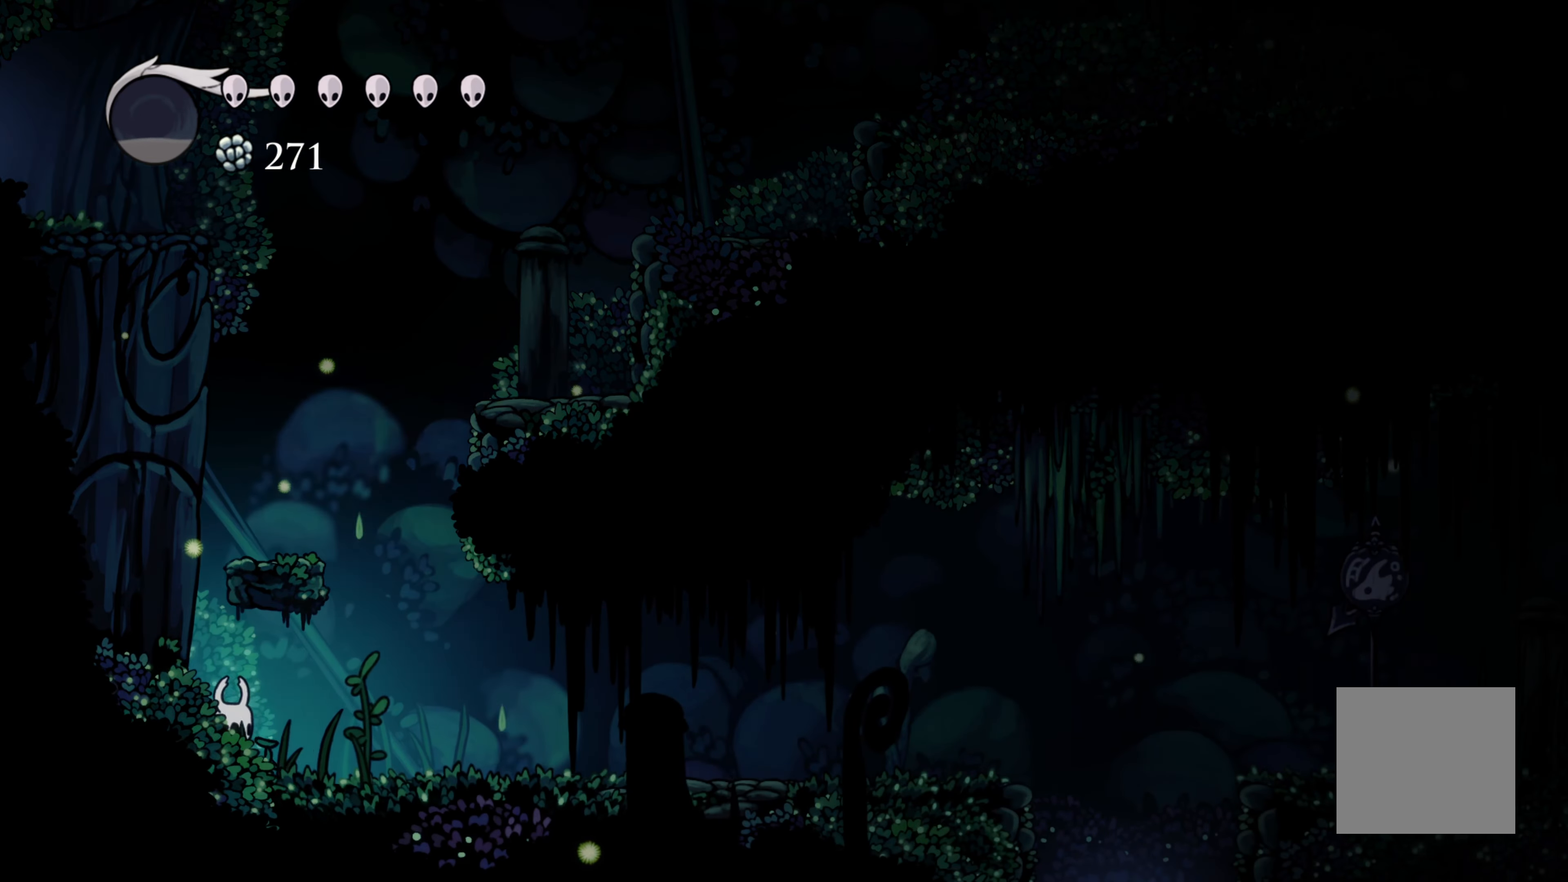
{"buttons": [], "left_stick": "center", "right_stick": "center", "events": [[84, "left_stick", "left"], [267, "left_stick", "right"], [484, "A", "up"], [500, "left_stick", "center"]]}
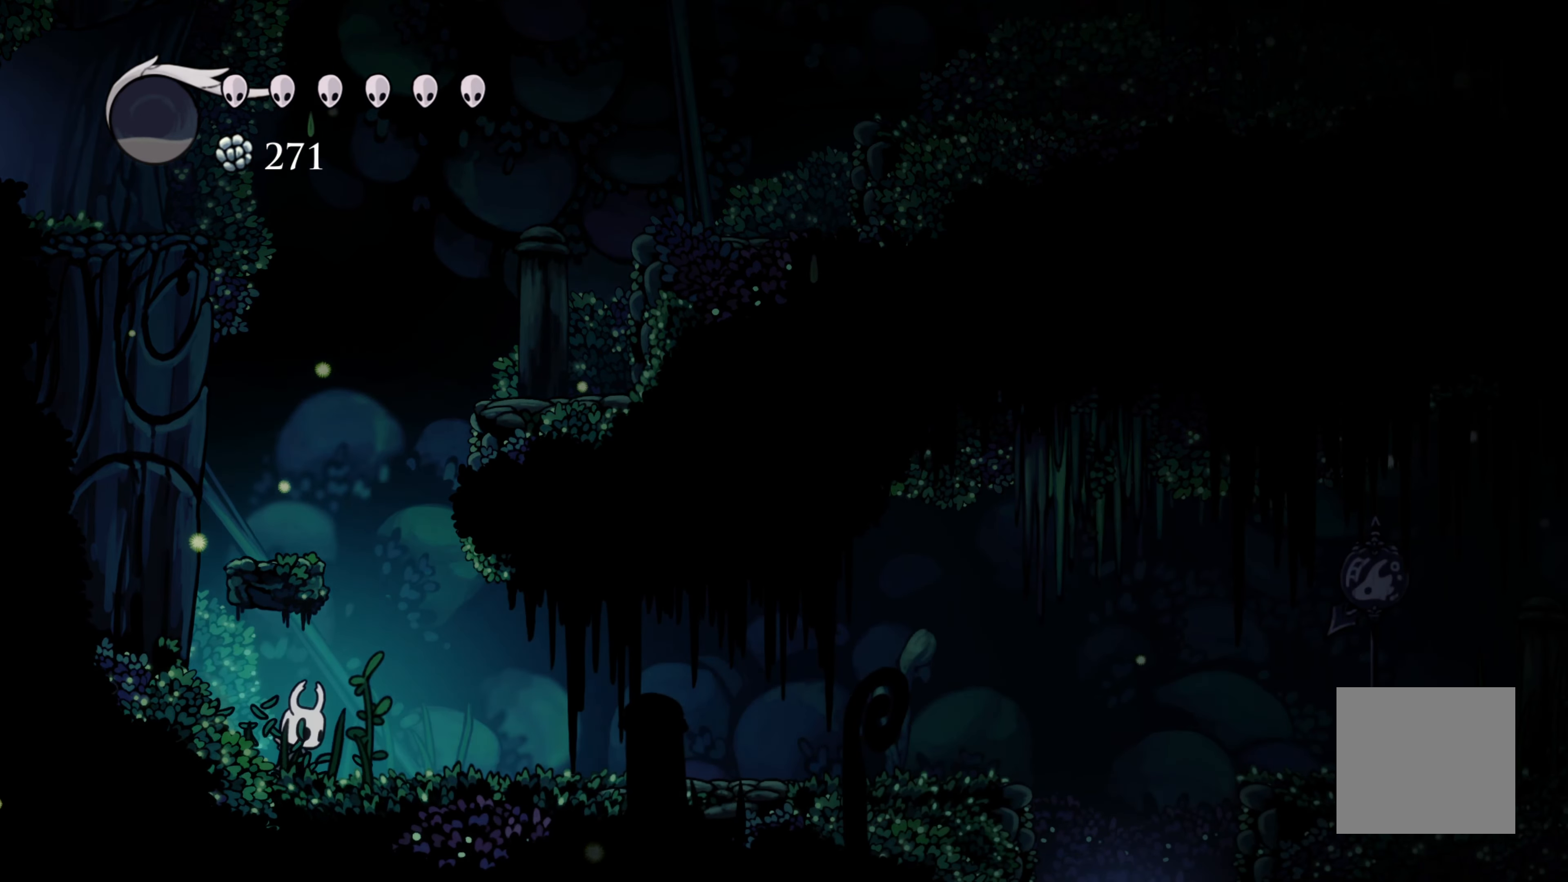
{"buttons": ["A"], "left_stick": "right", "right_stick": "center", "events": [[17, "left_stick", "left"], [250, "A", "down"], [384, "left_stick", "up"], [484, "left_stick", "right"]]}
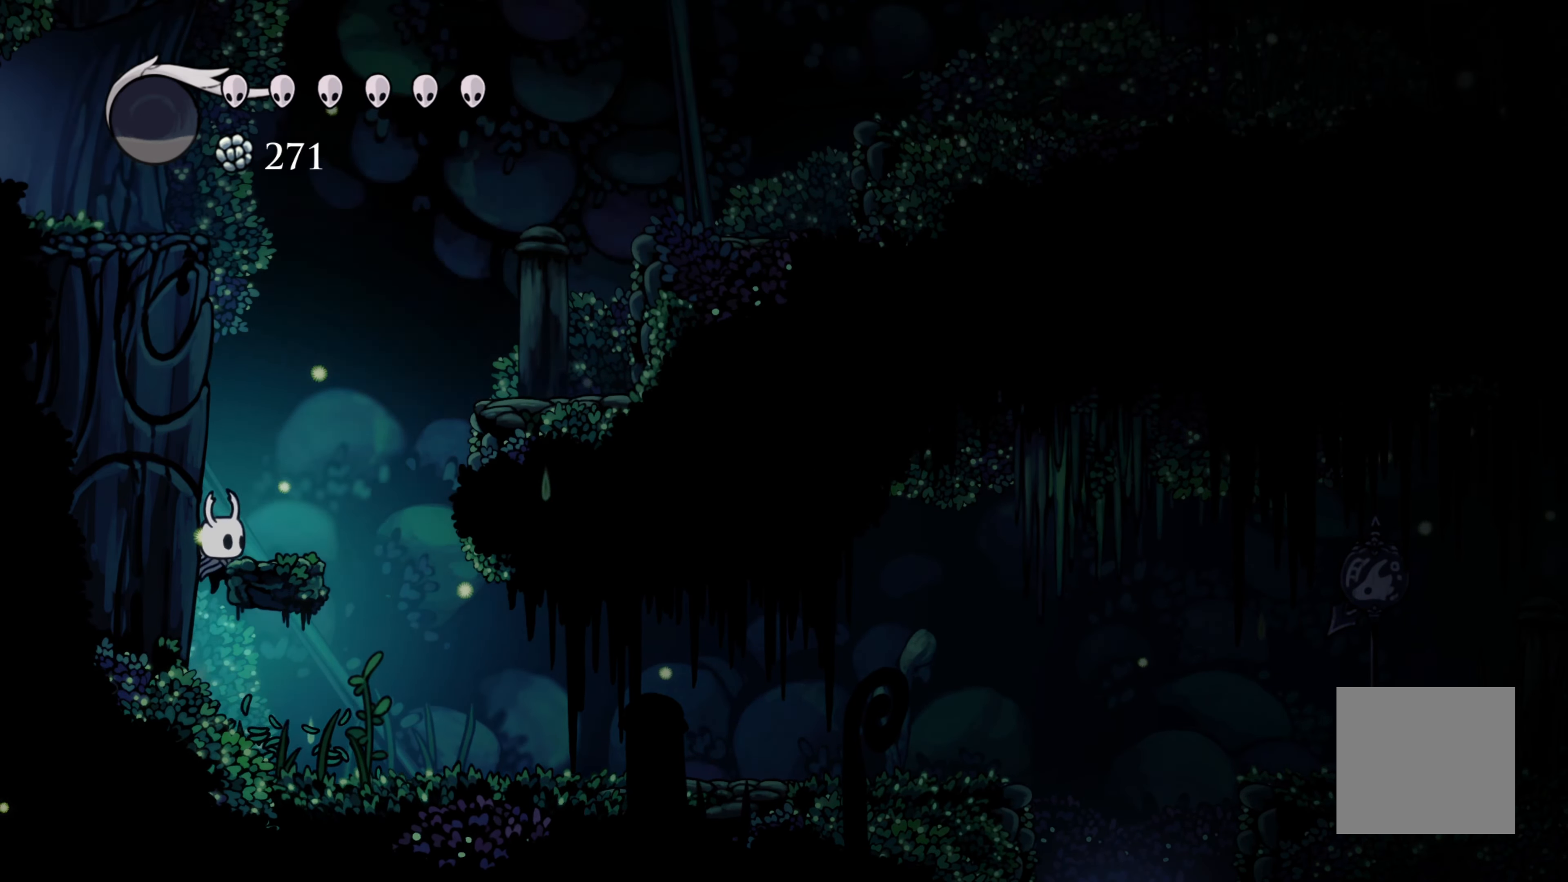
{"buttons": ["A"], "left_stick": "center", "right_stick": "center", "events": [[134, "A", "up"], [217, "left_stick", "center"], [484, "A", "down"]]}
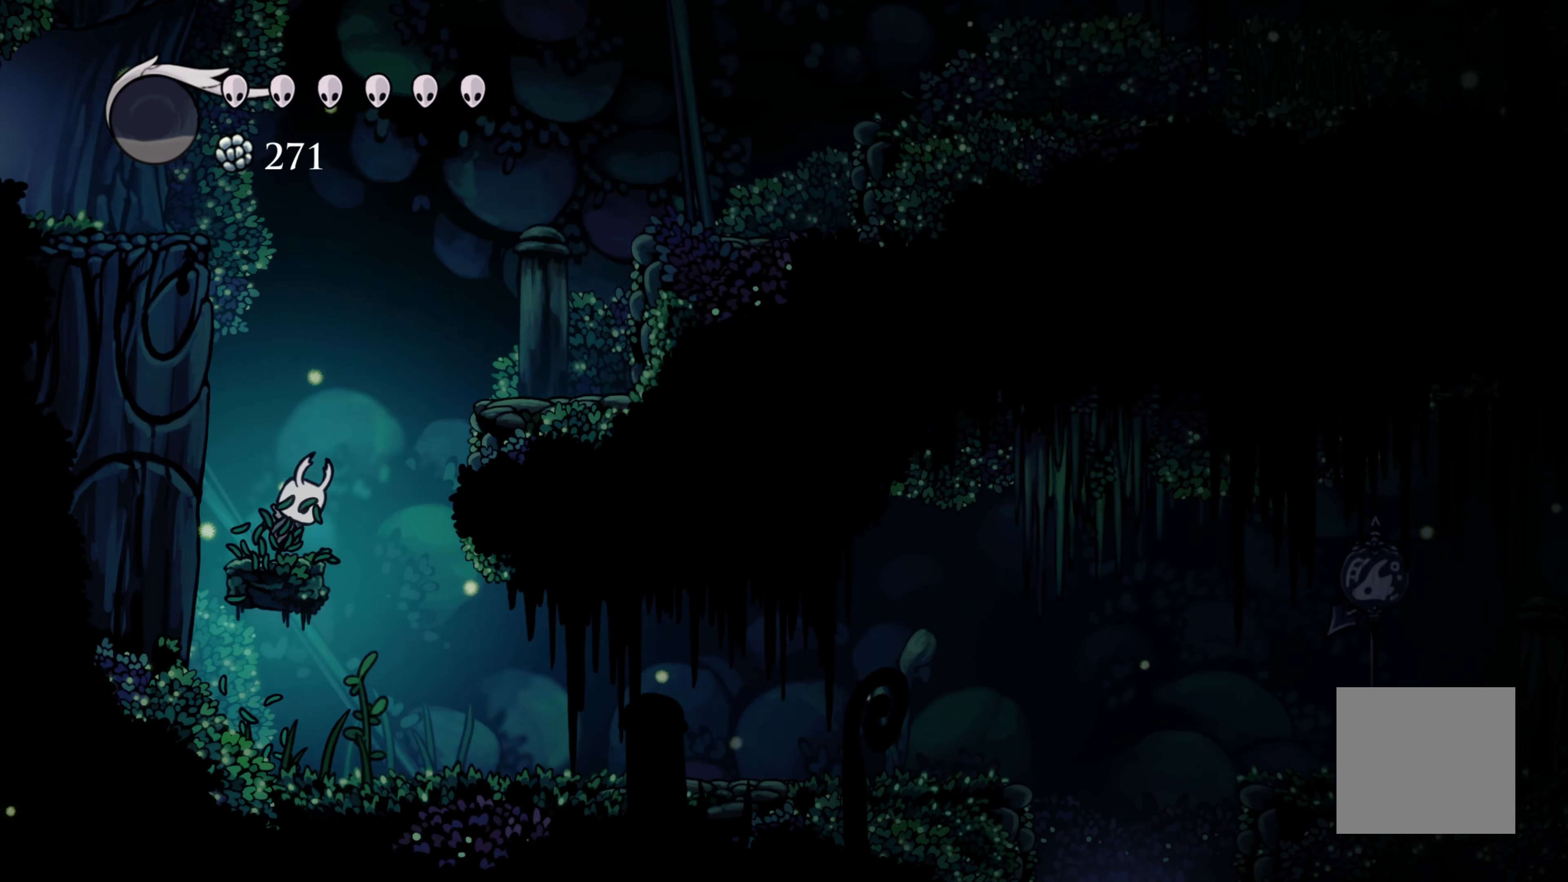
{"buttons": [], "left_stick": "right", "right_stick": "center", "events": [[67, "left_stick", "right"], [350, "A", "up"]]}
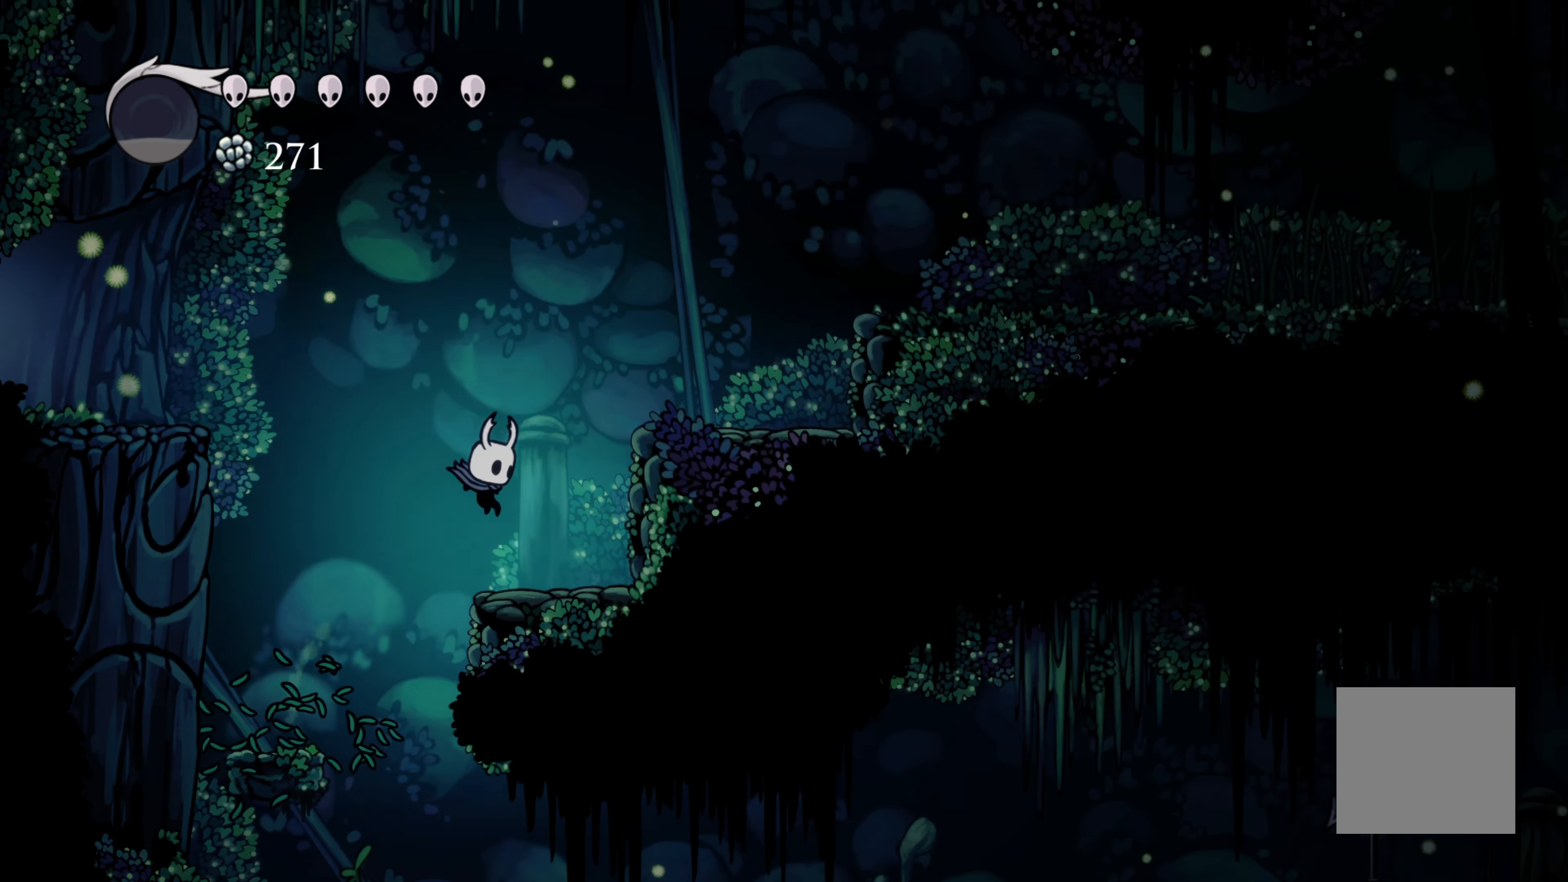
{"buttons": ["A"], "left_stick": "left", "right_stick": "center", "events": [[84, "left_stick", "center"], [167, "left_stick", "left"], [284, "A", "down"]]}
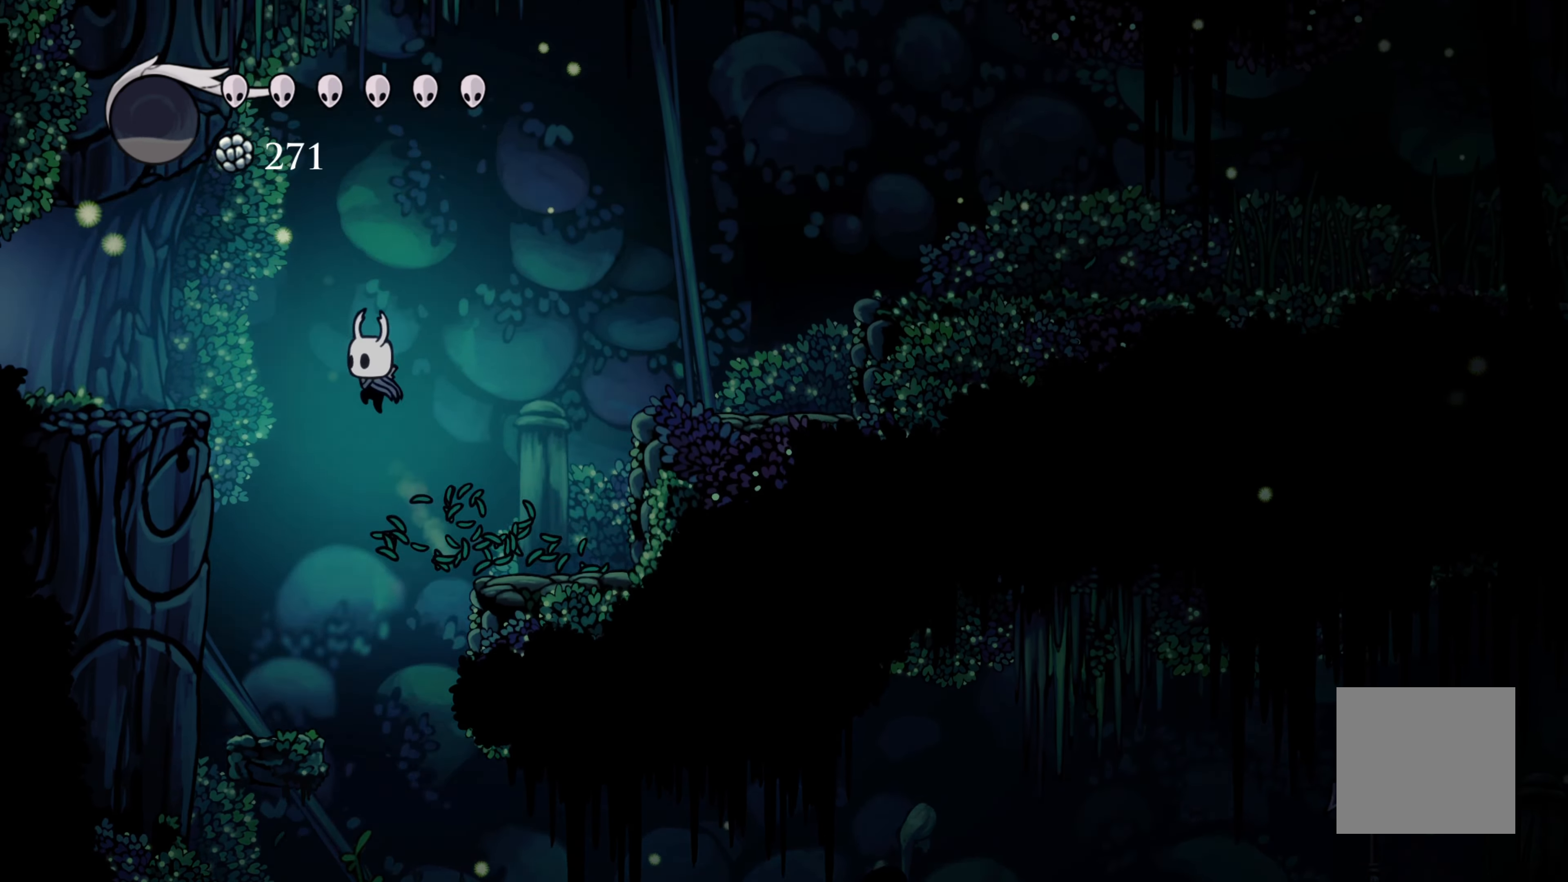
{"buttons": [], "left_stick": "left", "right_stick": "center", "events": [[84, "R2", "down"], [167, "A", "up"], [200, "R2", "up"]]}